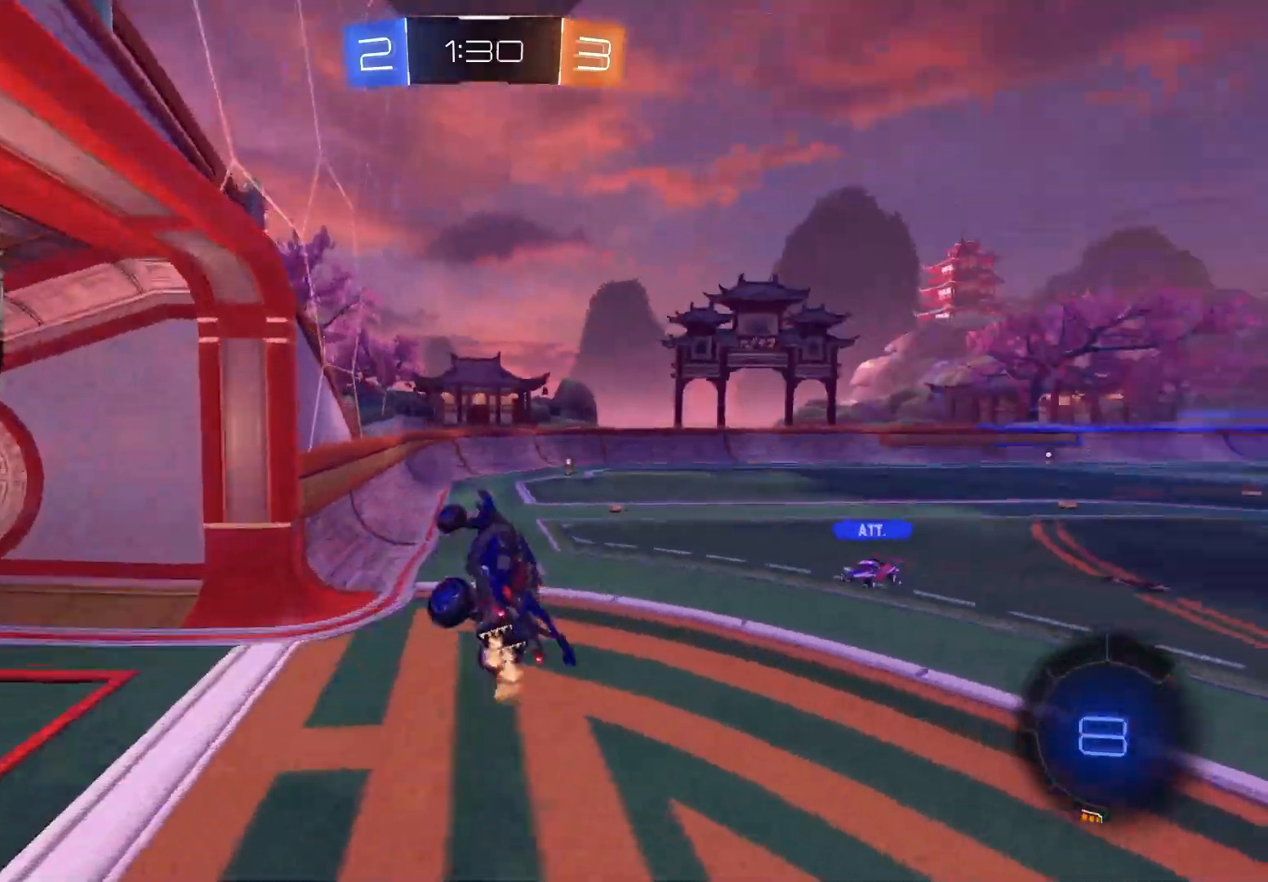
Gameplay with a controller (PlayStation layout); each line is a JSON object with the inputs held at the frame after it. "events" lists button and stick changes between this image and that frame as [ms after this image, input, new state], when the widget could be followed in between.
{"buttons": ["R2"], "left_stick": "center", "right_stick": "center", "events": [[167, "left_stick", "right"], [333, "left_stick", "center"]]}
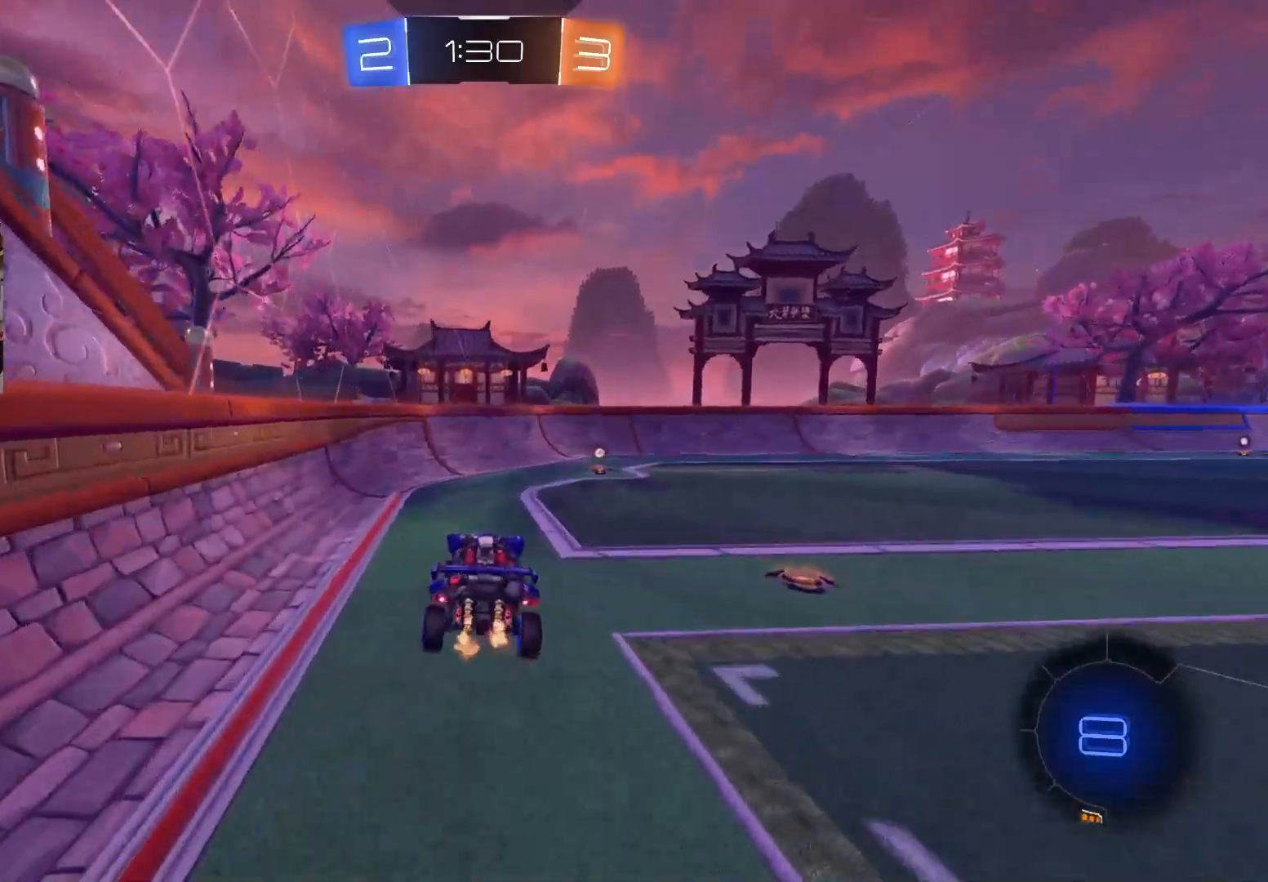
{"buttons": ["CIRCLE", "L1", "R2"], "left_stick": "right", "right_stick": "center", "events": [[33, "left_stick", "down-left"], [117, "left_stick", "center"], [200, "CIRCLE", "down"], [250, "TRIANGLE", "down"], [317, "left_stick", "right"], [367, "TRIANGLE", "up"], [500, "L1", "down"]]}
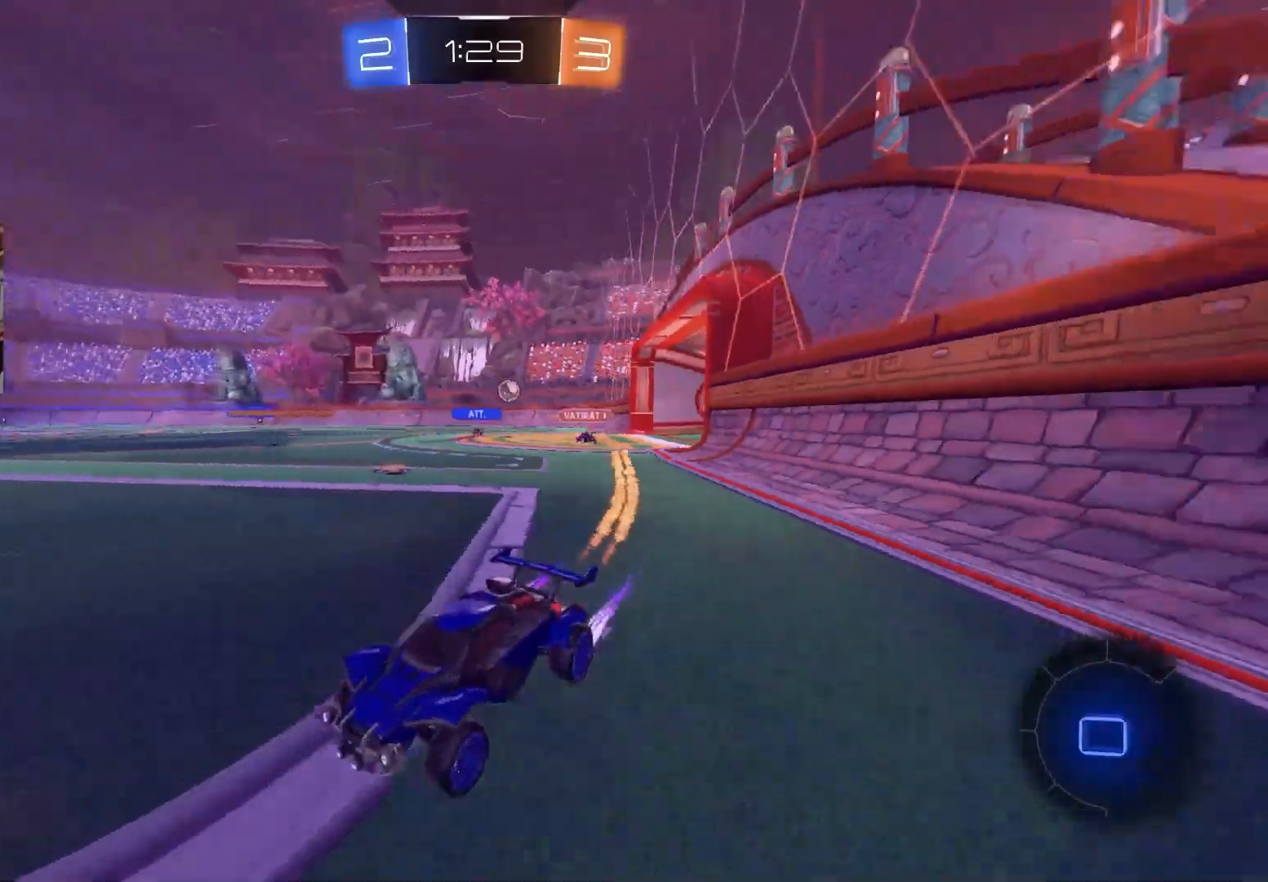
{"buttons": ["R2"], "left_stick": "right", "right_stick": "center", "events": [[100, "L1", "up"], [150, "left_stick", "center"], [233, "left_stick", "right"], [400, "CIRCLE", "up"]]}
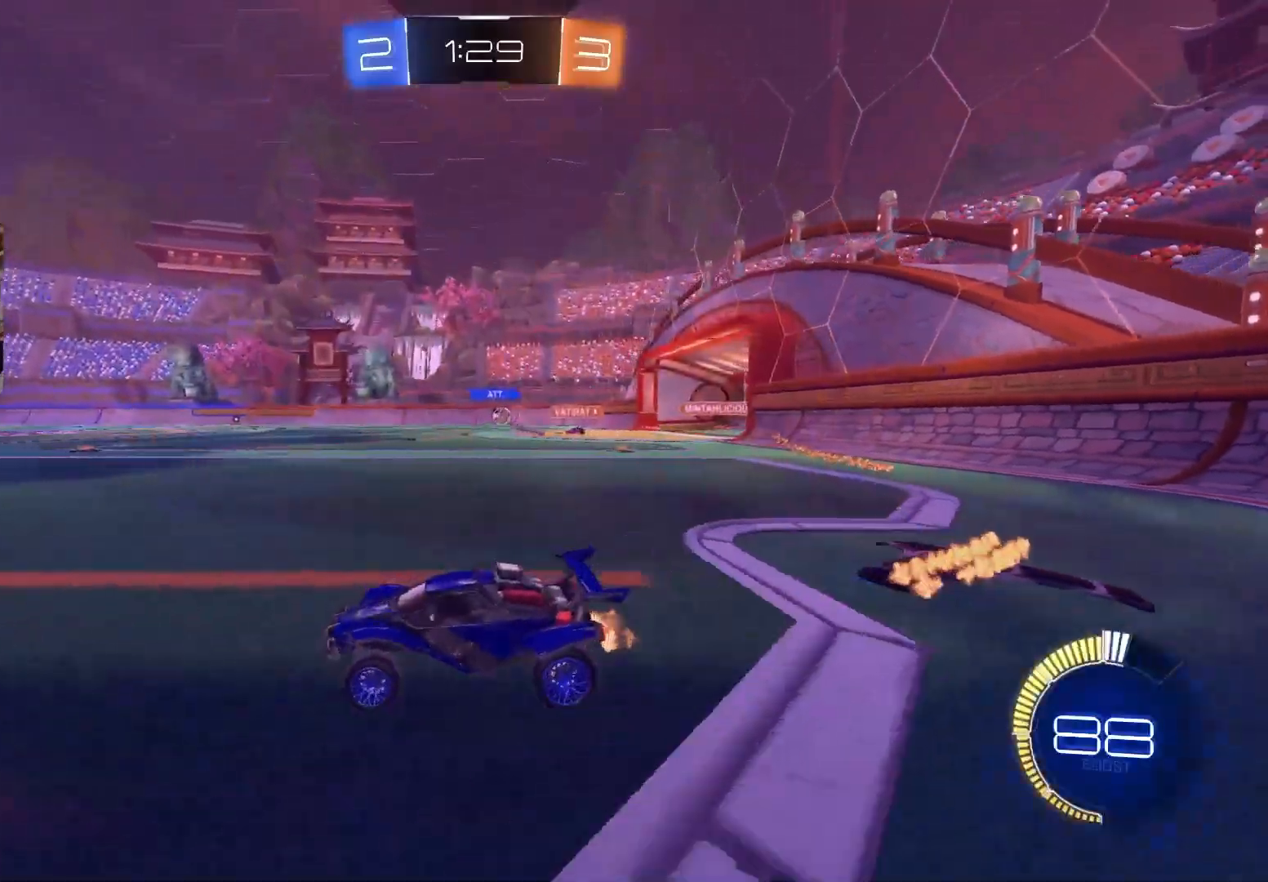
{"buttons": ["CIRCLE", "R2"], "left_stick": "down-right", "right_stick": "center", "events": [[350, "left_stick", "down-right"], [483, "CIRCLE", "down"]]}
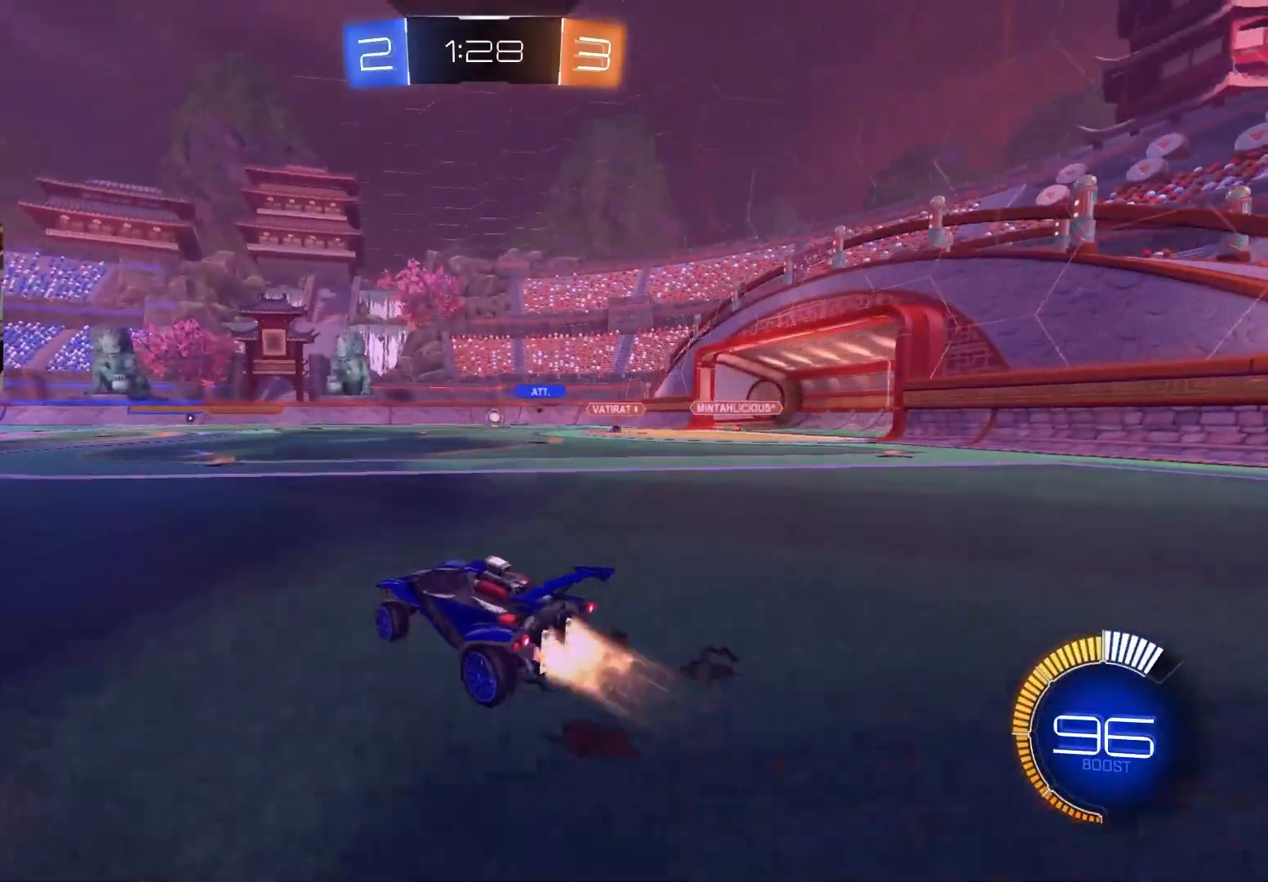
{"buttons": ["L1", "R2"], "left_stick": "up", "right_stick": "center", "events": [[67, "left_stick", "center"], [167, "CIRCLE", "up"], [433, "left_stick", "up-right"], [483, "L1", "down"], [483, "left_stick", "up"]]}
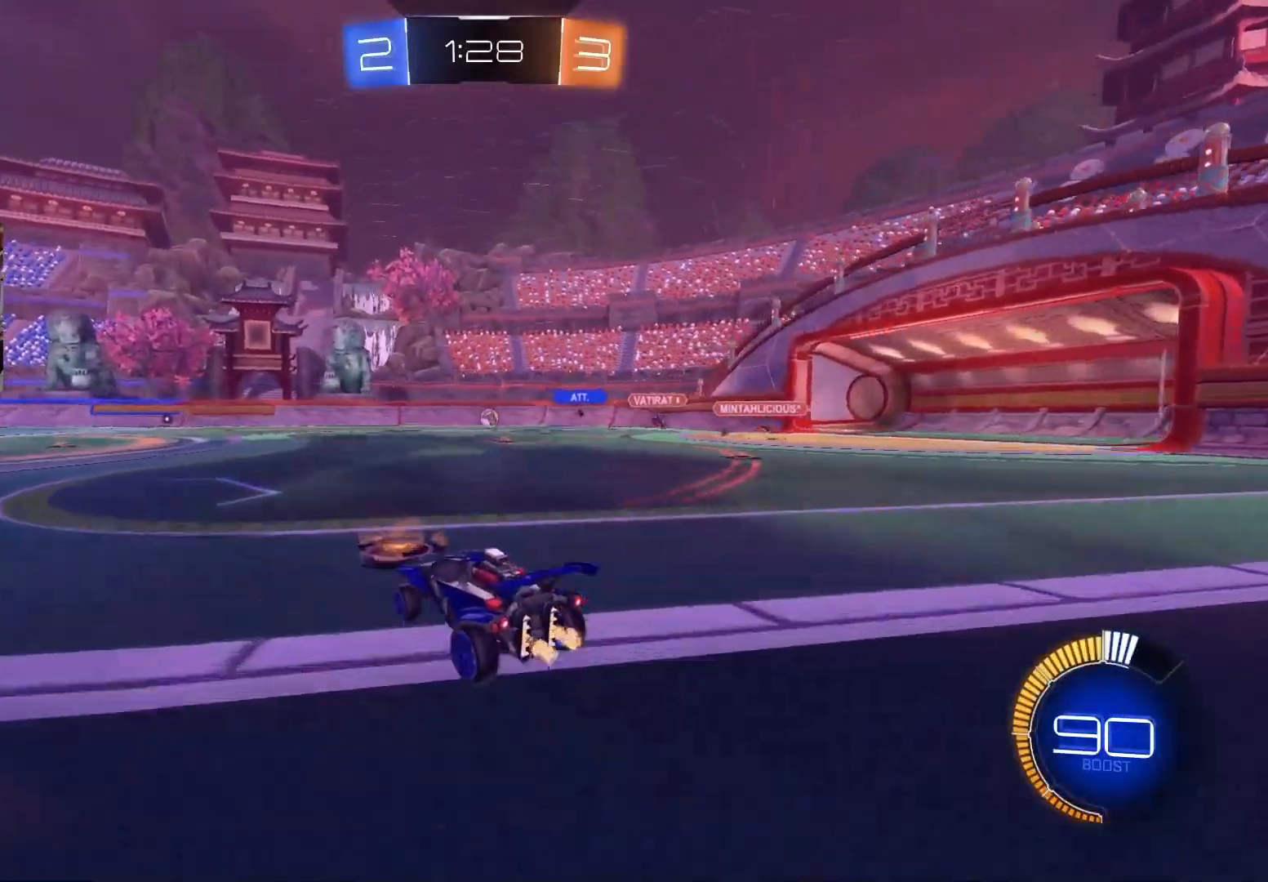
{"buttons": ["L1"], "left_stick": "down", "right_stick": "center", "events": [[50, "CROSS", "down"], [133, "left_stick", "down"], [167, "CROSS", "up"], [217, "CROSS", "down"], [233, "left_stick", "up"], [367, "CROSS", "up"], [367, "left_stick", "down"], [483, "R2", "up"]]}
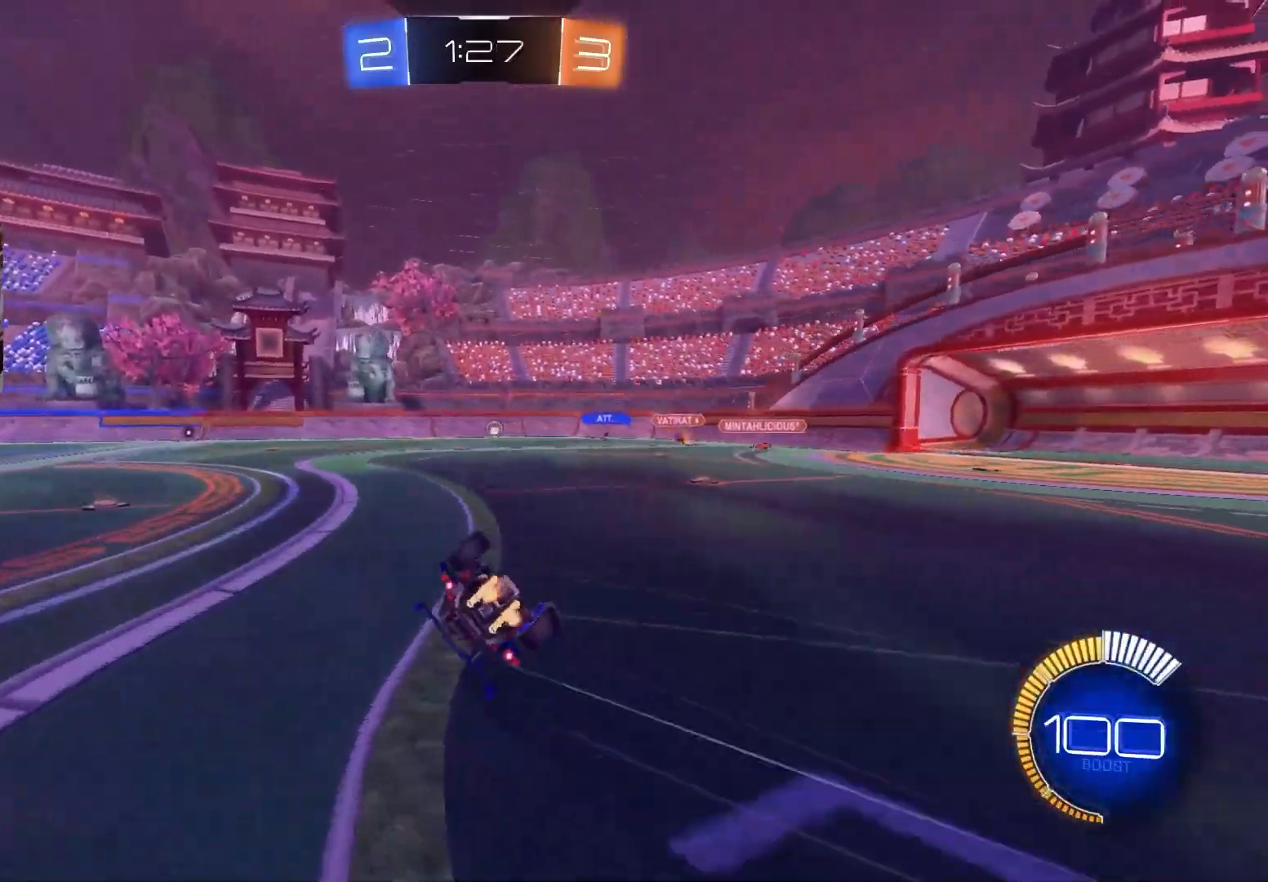
{"buttons": ["L1", "R2"], "left_stick": "down-left", "right_stick": "center", "events": [[167, "left_stick", "left"], [250, "left_stick", "down-left"], [400, "R2", "down"]]}
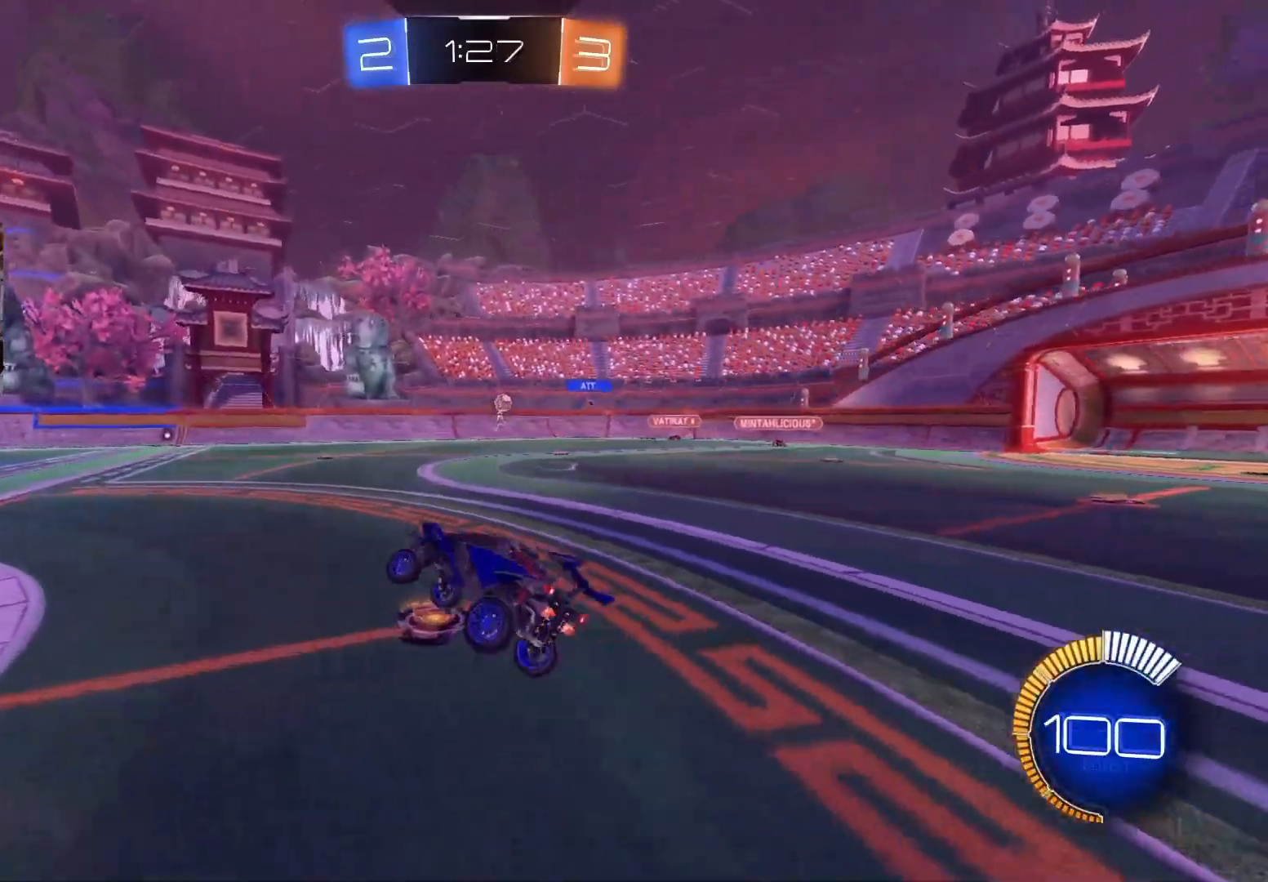
{"buttons": ["R2"], "left_stick": "center", "right_stick": "center", "events": [[17, "L1", "up"], [17, "left_stick", "center"], [367, "left_stick", "left"], [450, "left_stick", "center"]]}
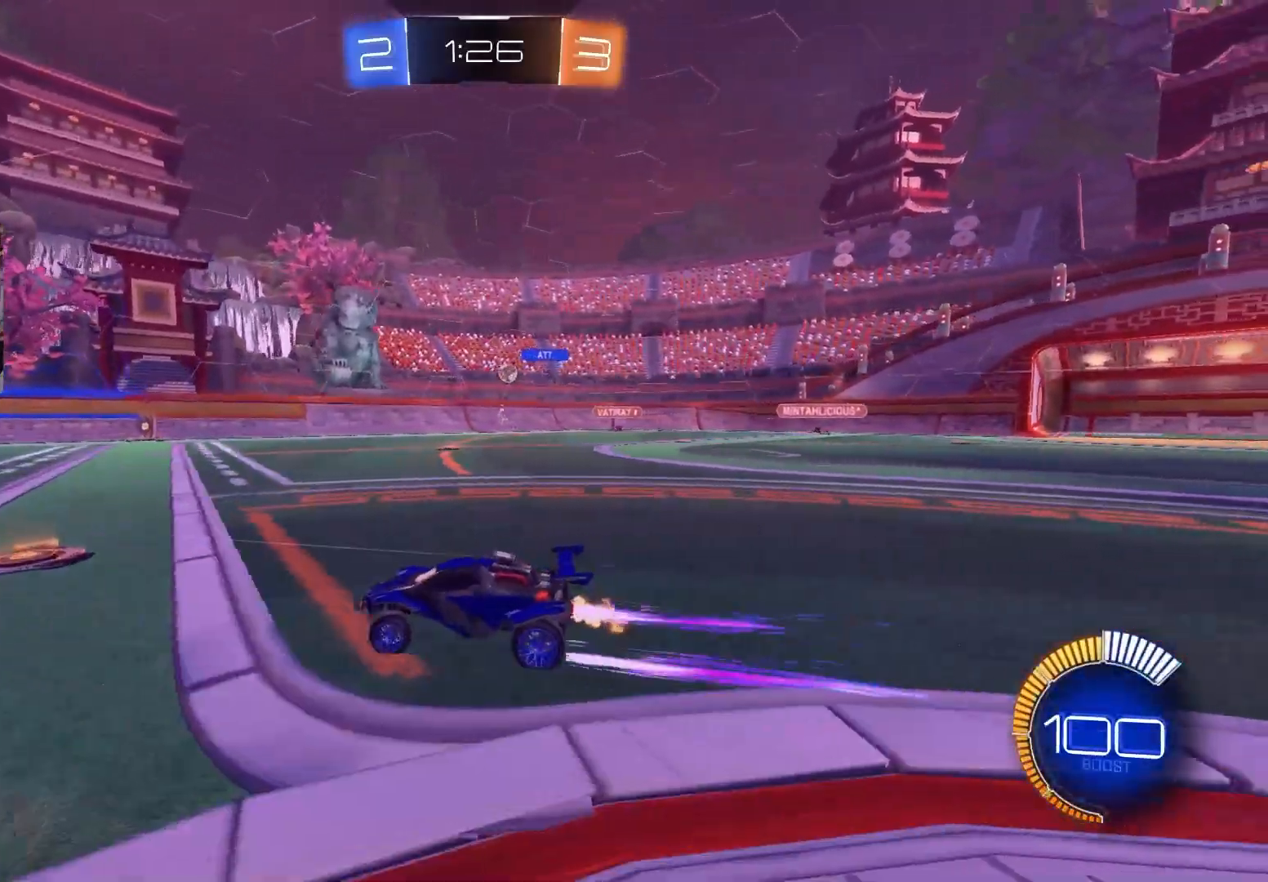
{"buttons": ["R2"], "left_stick": "right", "right_stick": "center", "events": [[17, "left_stick", "right"], [83, "L1", "down"], [200, "L1", "up"]]}
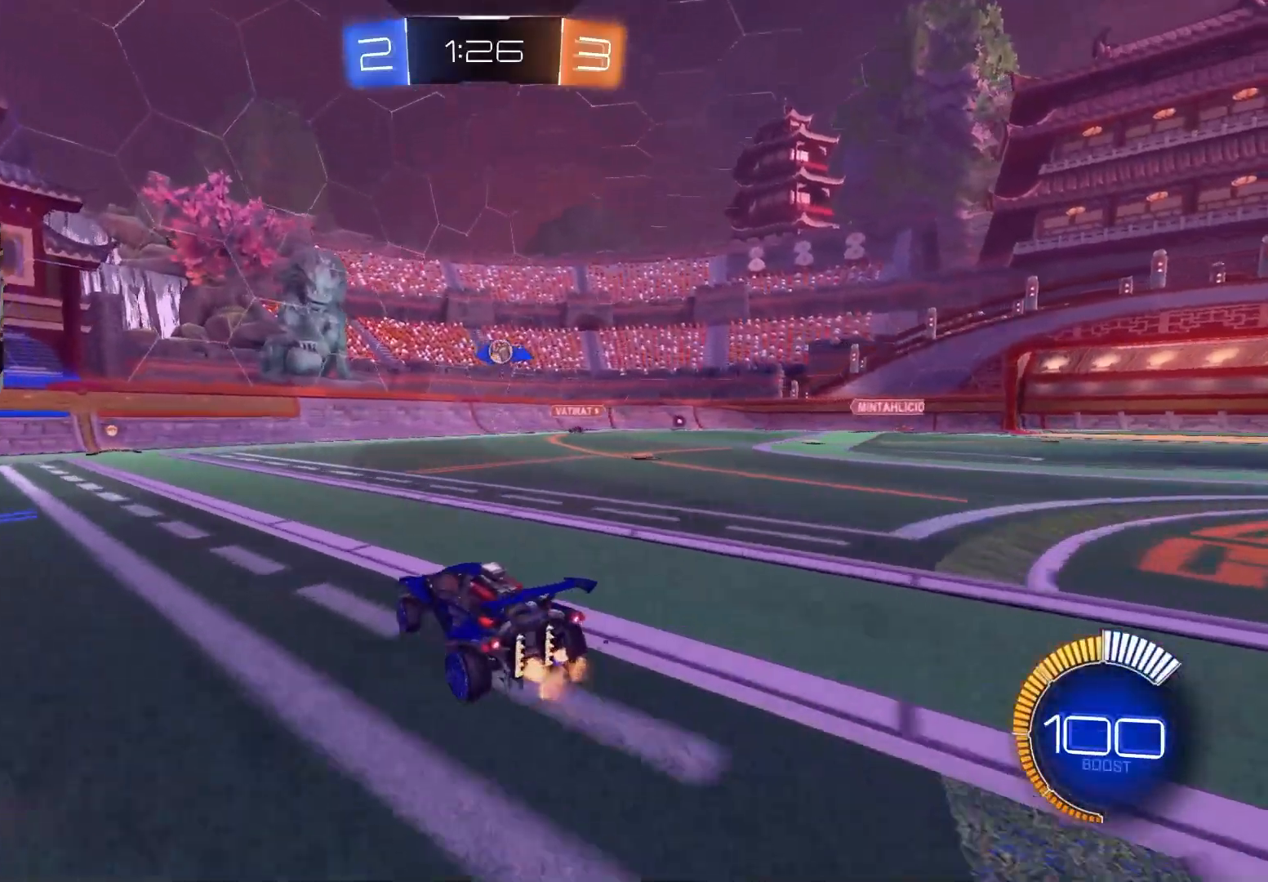
{"buttons": ["CROSS", "L2", "R2"], "left_stick": "down-left", "right_stick": "center", "events": [[117, "left_stick", "center"], [167, "R2", "up"], [200, "left_stick", "left"], [283, "left_stick", "down-left"], [300, "L2", "down"], [467, "CROSS", "down"], [467, "R2", "down"]]}
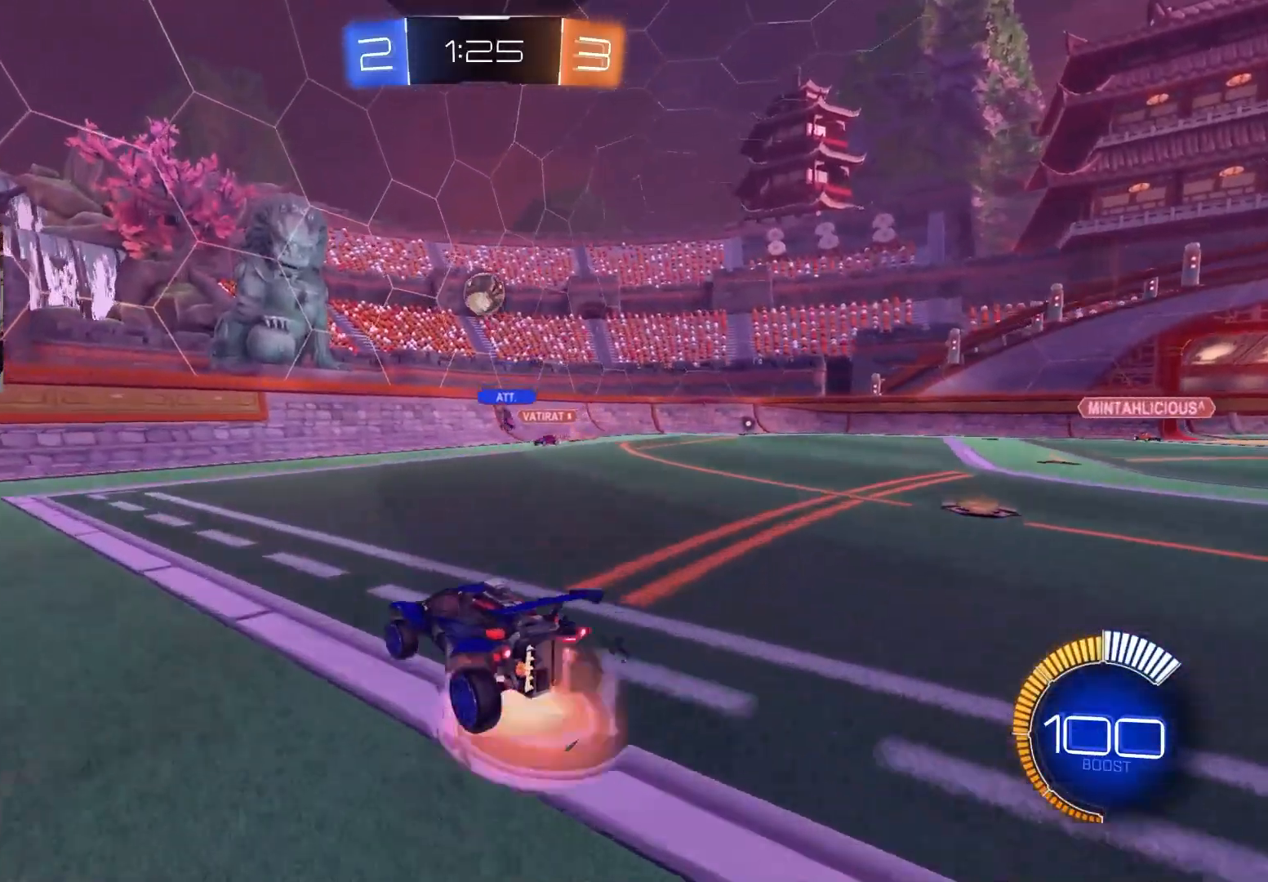
{"buttons": ["R2"], "left_stick": "right", "right_stick": "center", "events": [[33, "left_stick", "down-right"], [50, "L2", "up"], [100, "CROSS", "up"], [100, "left_stick", "center"], [150, "CROSS", "down"], [167, "CIRCLE", "down"], [233, "R1", "down"], [250, "left_stick", "down-right"], [300, "left_stick", "right"], [317, "CROSS", "up"], [400, "CIRCLE", "up"], [417, "R1", "up"]]}
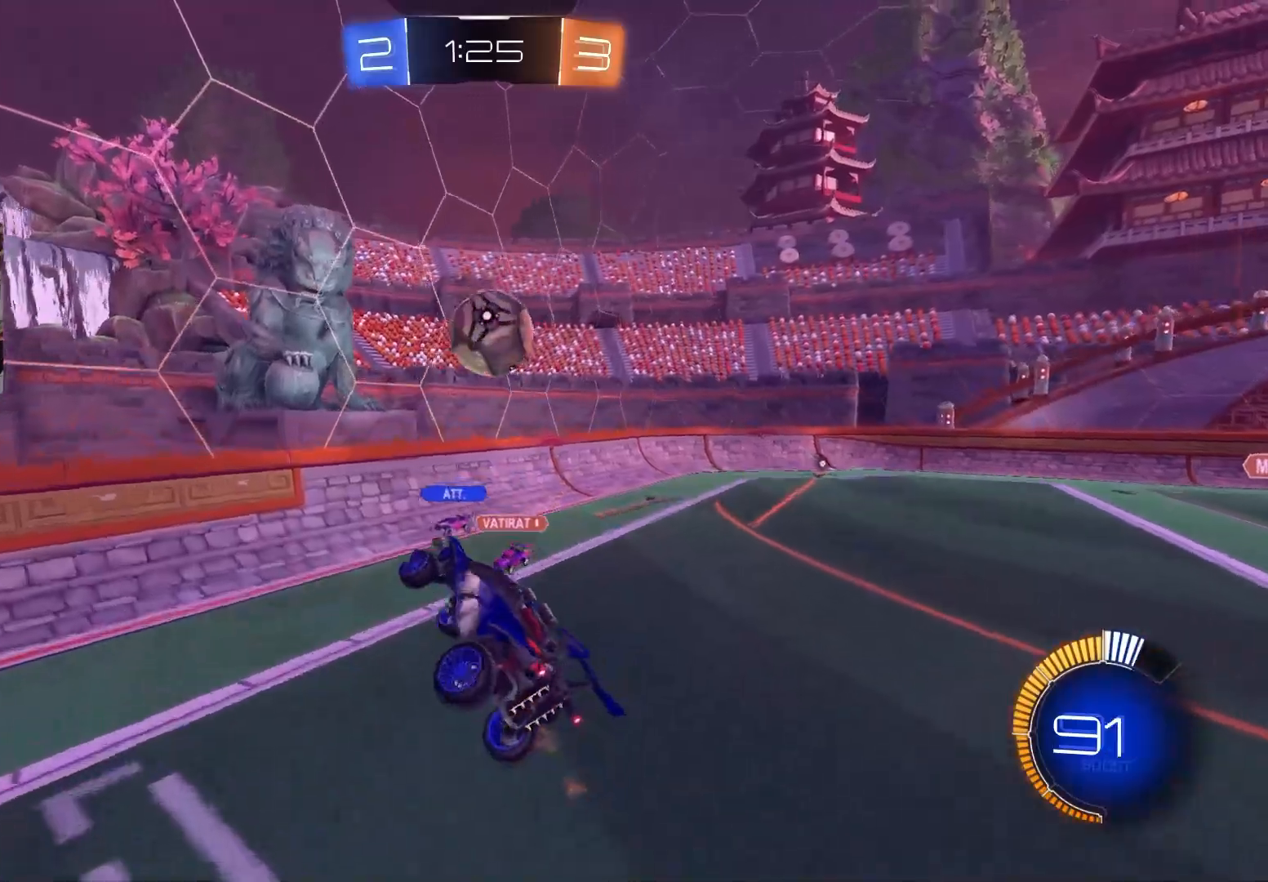
{"buttons": ["CIRCLE", "L1", "R2"], "left_stick": "left", "right_stick": "center", "events": [[100, "left_stick", "up-right"], [150, "CIRCLE", "down"], [200, "R1", "down"], [200, "left_stick", "center"], [300, "left_stick", "left"], [417, "L1", "down"], [417, "R1", "up"]]}
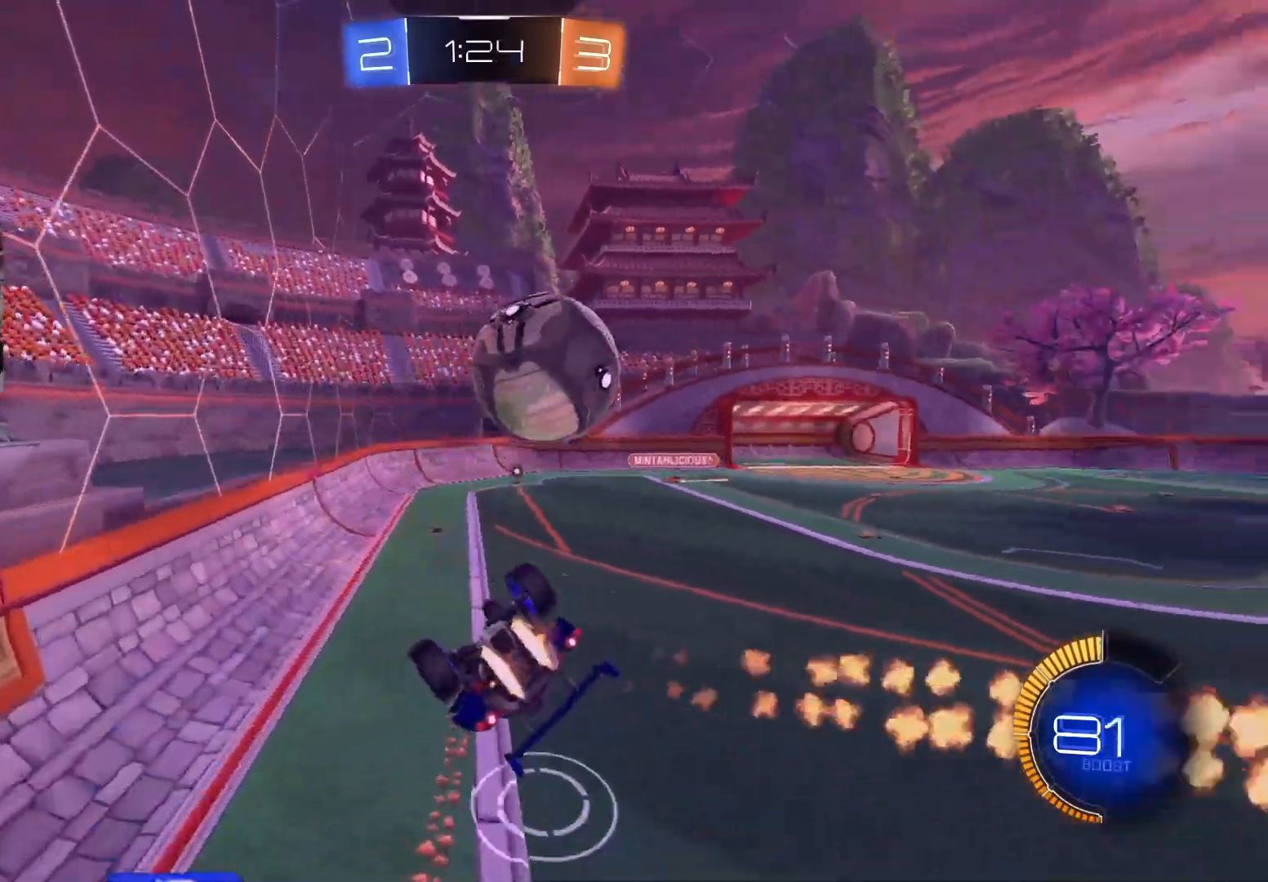
{"buttons": ["CIRCLE", "R2"], "left_stick": "right", "right_stick": "center", "events": [[83, "left_stick", "up-left"], [233, "left_stick", "right"], [250, "L1", "up"]]}
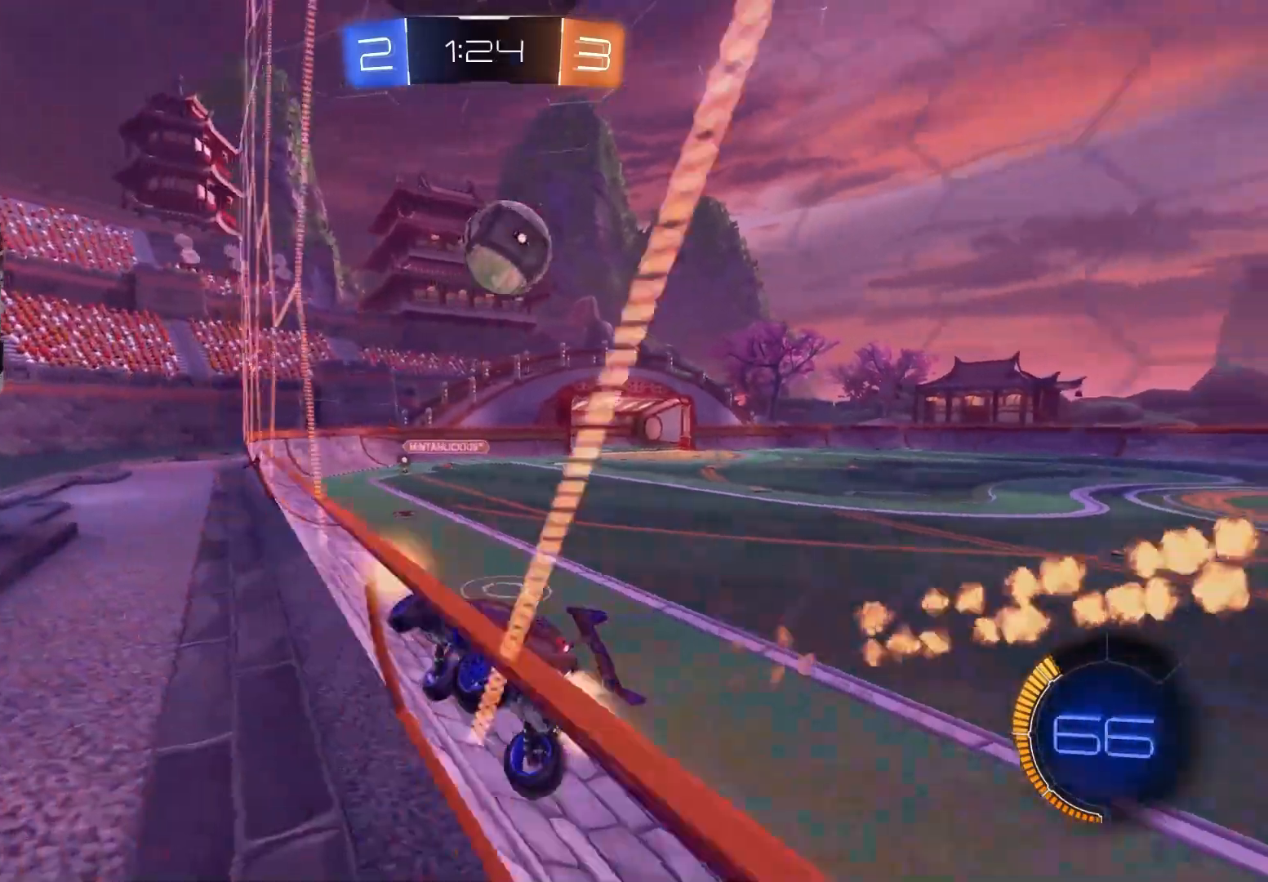
{"buttons": ["CIRCLE", "R2"], "left_stick": "center", "right_stick": "center", "events": [[17, "left_stick", "center"]]}
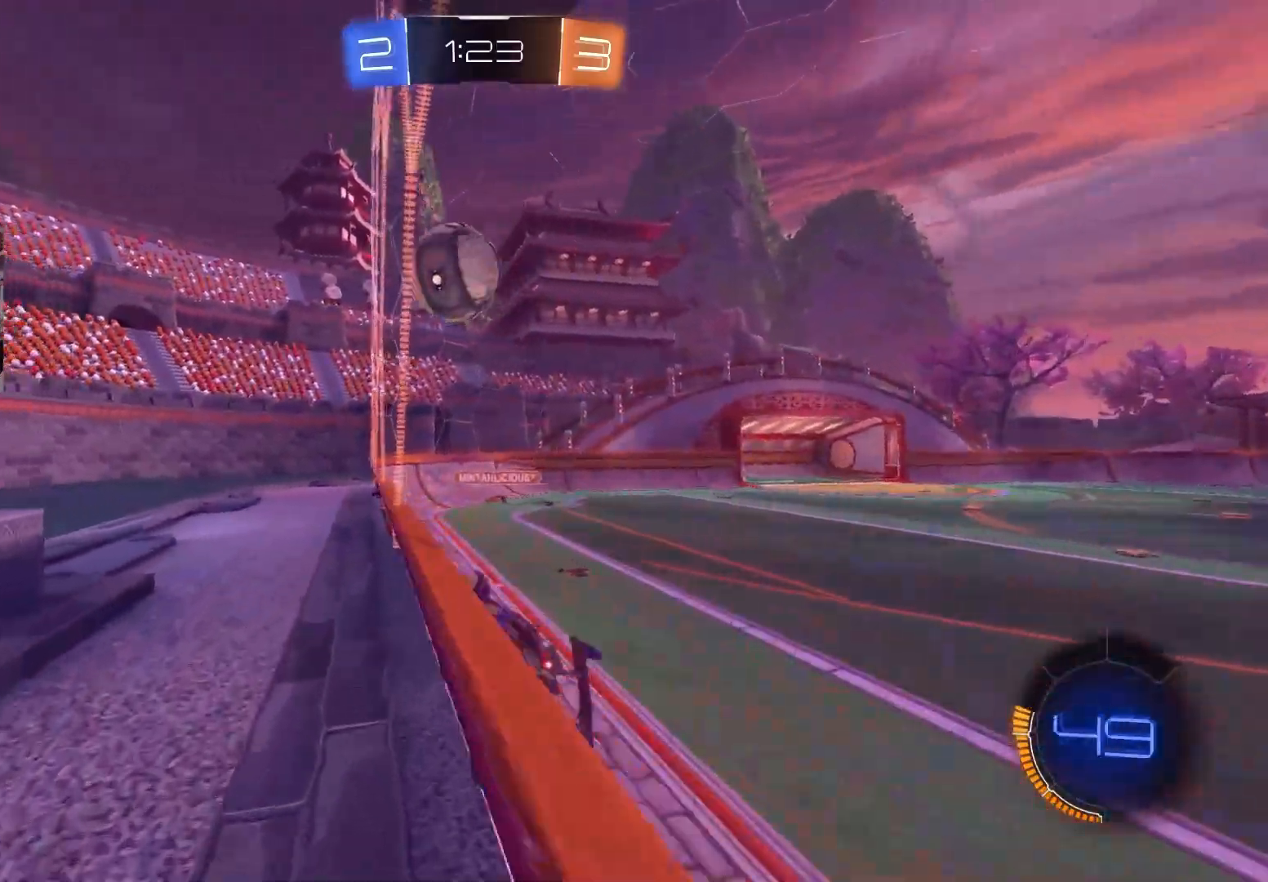
{"buttons": ["CIRCLE", "R2"], "left_stick": "right", "right_stick": "center", "events": [[33, "left_stick", "down"], [67, "CROSS", "down"], [100, "L1", "down"], [150, "TRIANGLE", "down"], [217, "CROSS", "up"], [267, "TRIANGLE", "up"], [283, "L1", "up"], [333, "left_stick", "up-right"], [400, "left_stick", "right"]]}
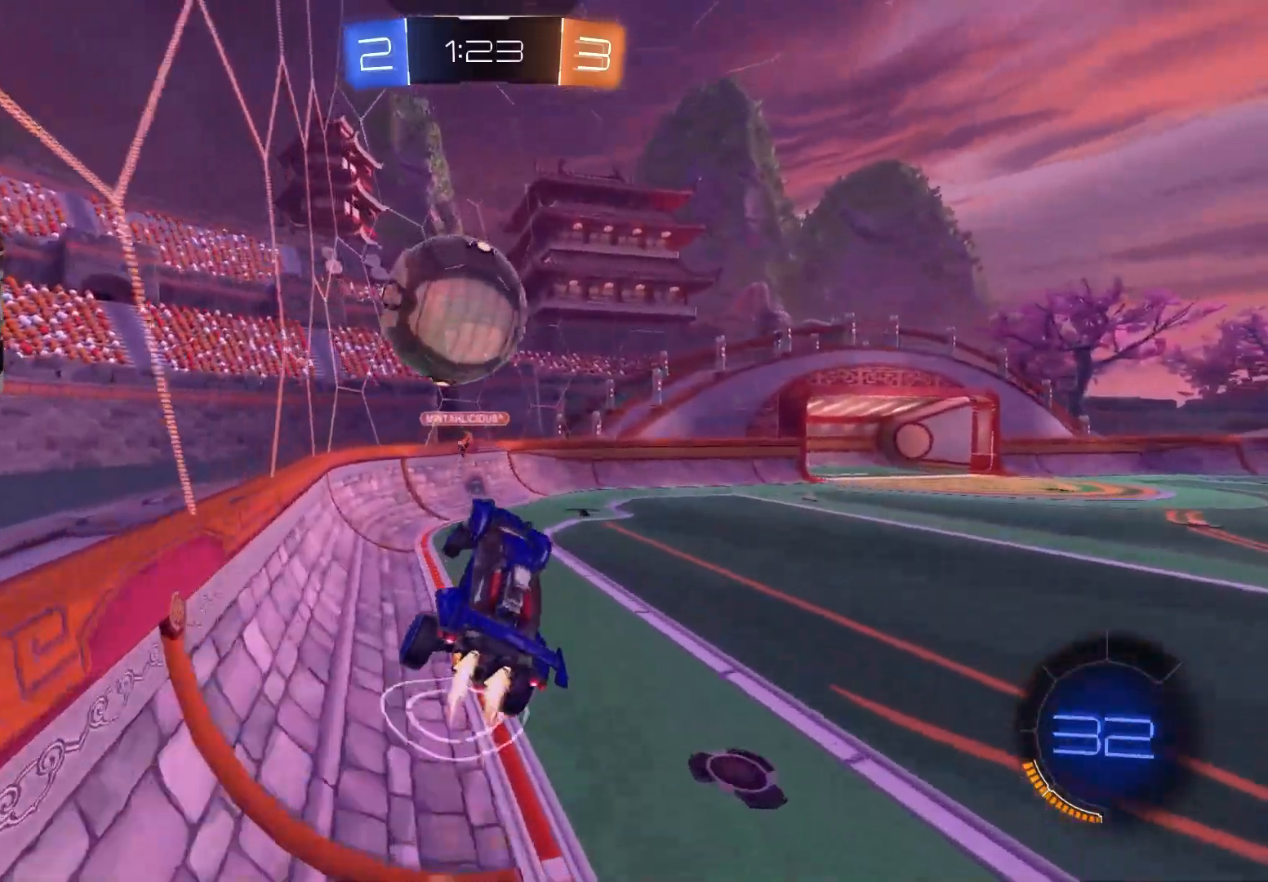
{"buttons": ["L1", "R2"], "left_stick": "down-right", "right_stick": "center", "events": [[33, "CIRCLE", "up"], [50, "left_stick", "center"], [83, "L1", "down"], [100, "left_stick", "up-left"], [167, "CROSS", "down"], [250, "left_stick", "down"], [317, "CROSS", "up"], [350, "left_stick", "down-right"]]}
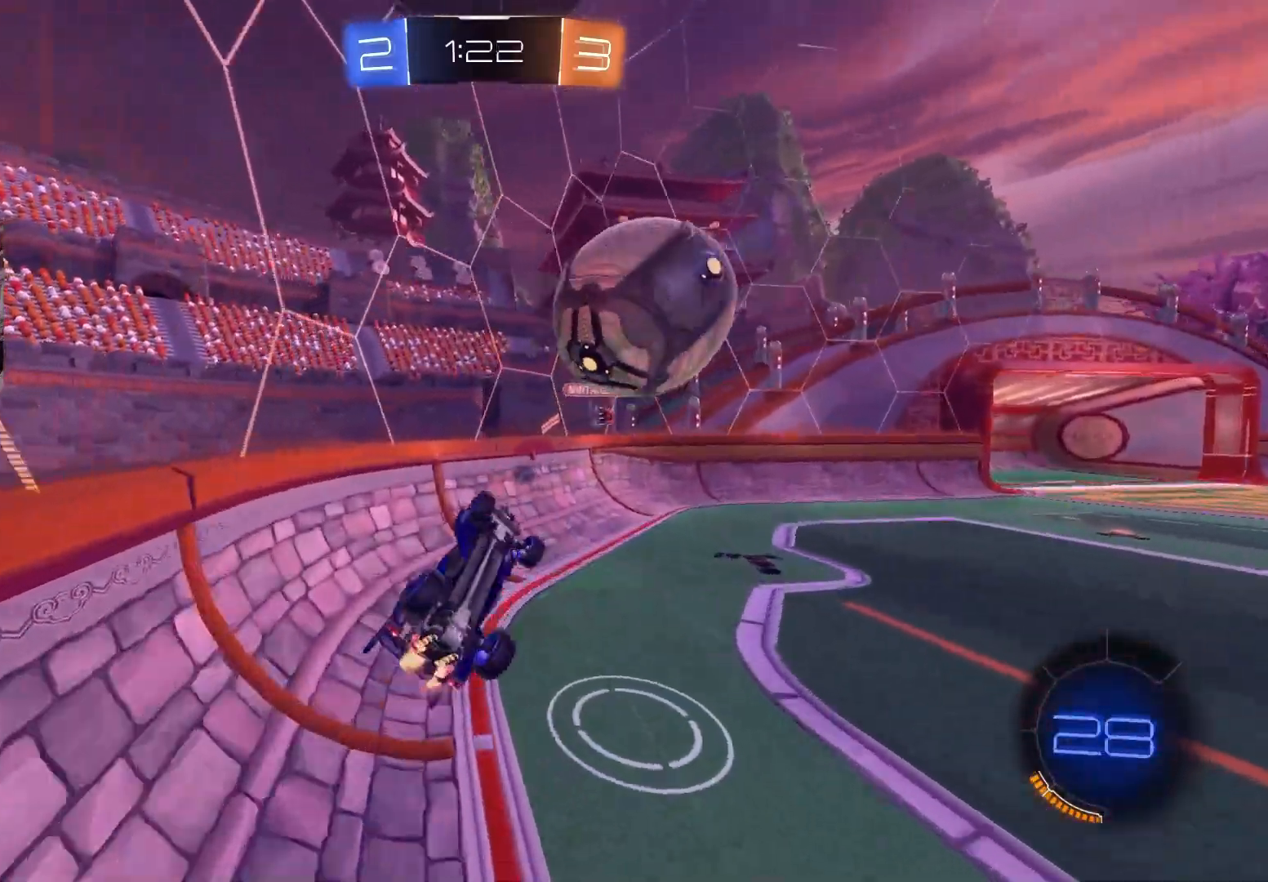
{"buttons": ["CIRCLE", "R2"], "left_stick": "right", "right_stick": "center", "events": [[50, "CIRCLE", "down"], [67, "TRIANGLE", "down"], [183, "TRIANGLE", "up"], [333, "L1", "up"], [450, "left_stick", "right"]]}
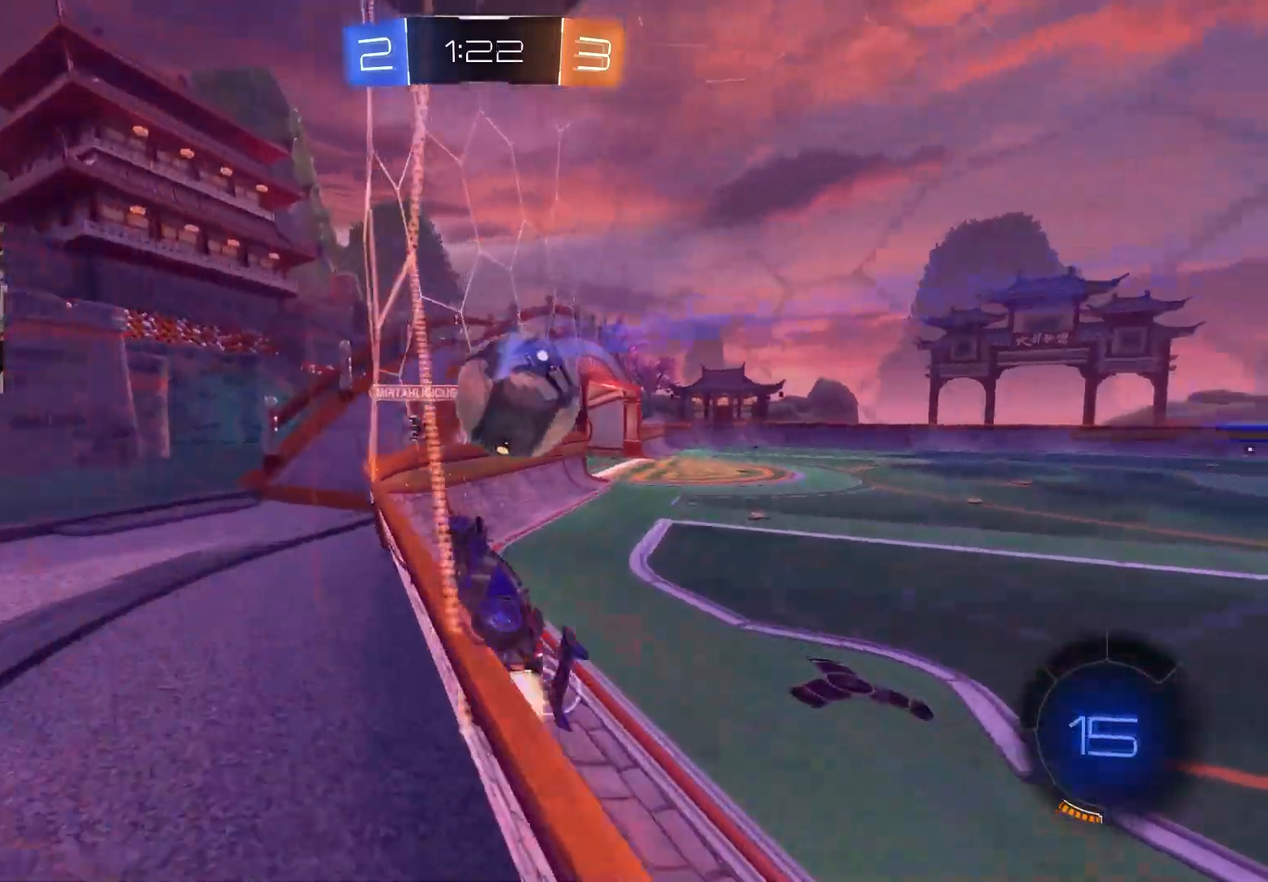
{"buttons": ["CIRCLE", "R2"], "left_stick": "center", "right_stick": "center", "events": [[483, "left_stick", "center"]]}
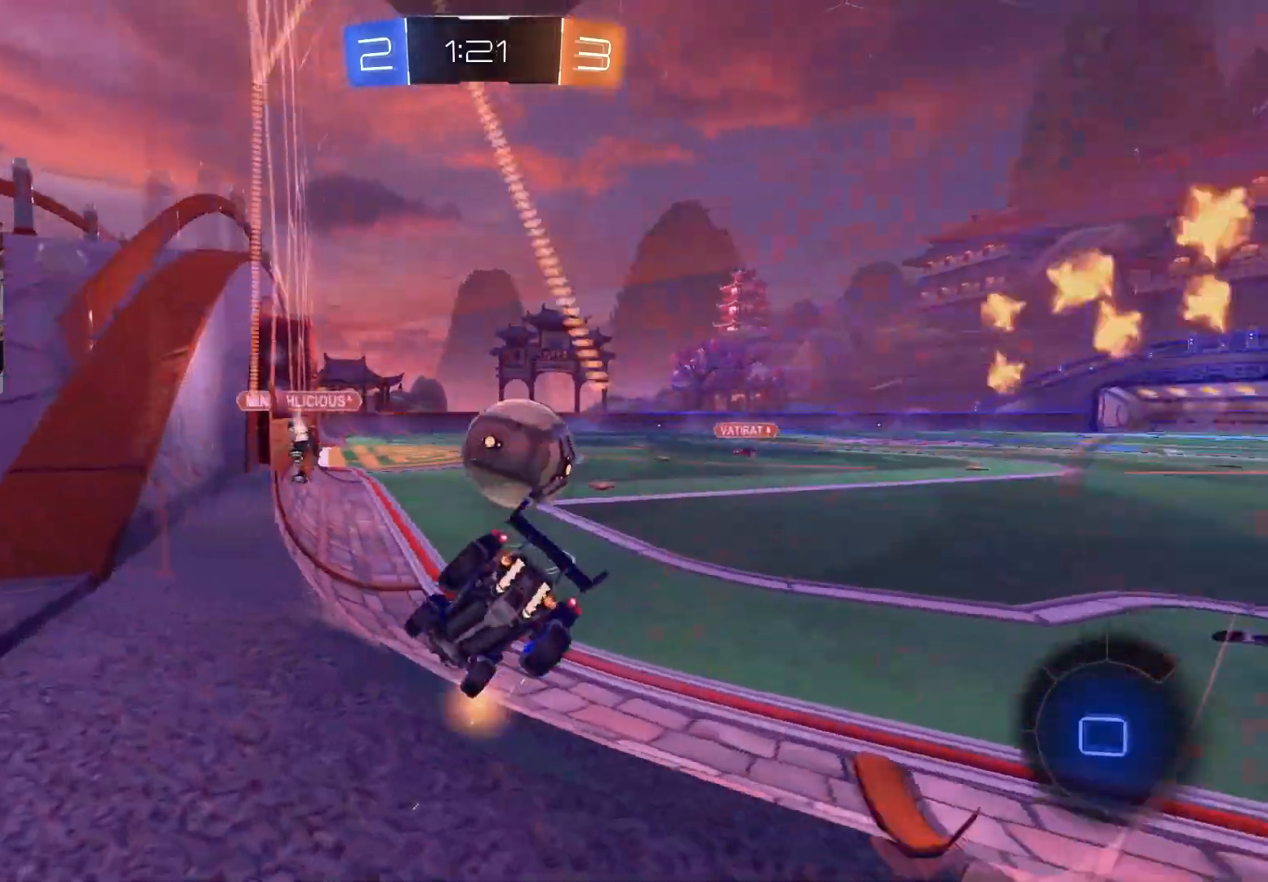
{"buttons": ["R2"], "left_stick": "center", "right_stick": "center", "events": [[83, "left_stick", "right"], [150, "CIRCLE", "up"], [183, "left_stick", "center"], [217, "CIRCLE", "down"], [250, "TRIANGLE", "down"], [350, "left_stick", "right"], [367, "TRIANGLE", "up"], [450, "CIRCLE", "up"], [500, "left_stick", "center"]]}
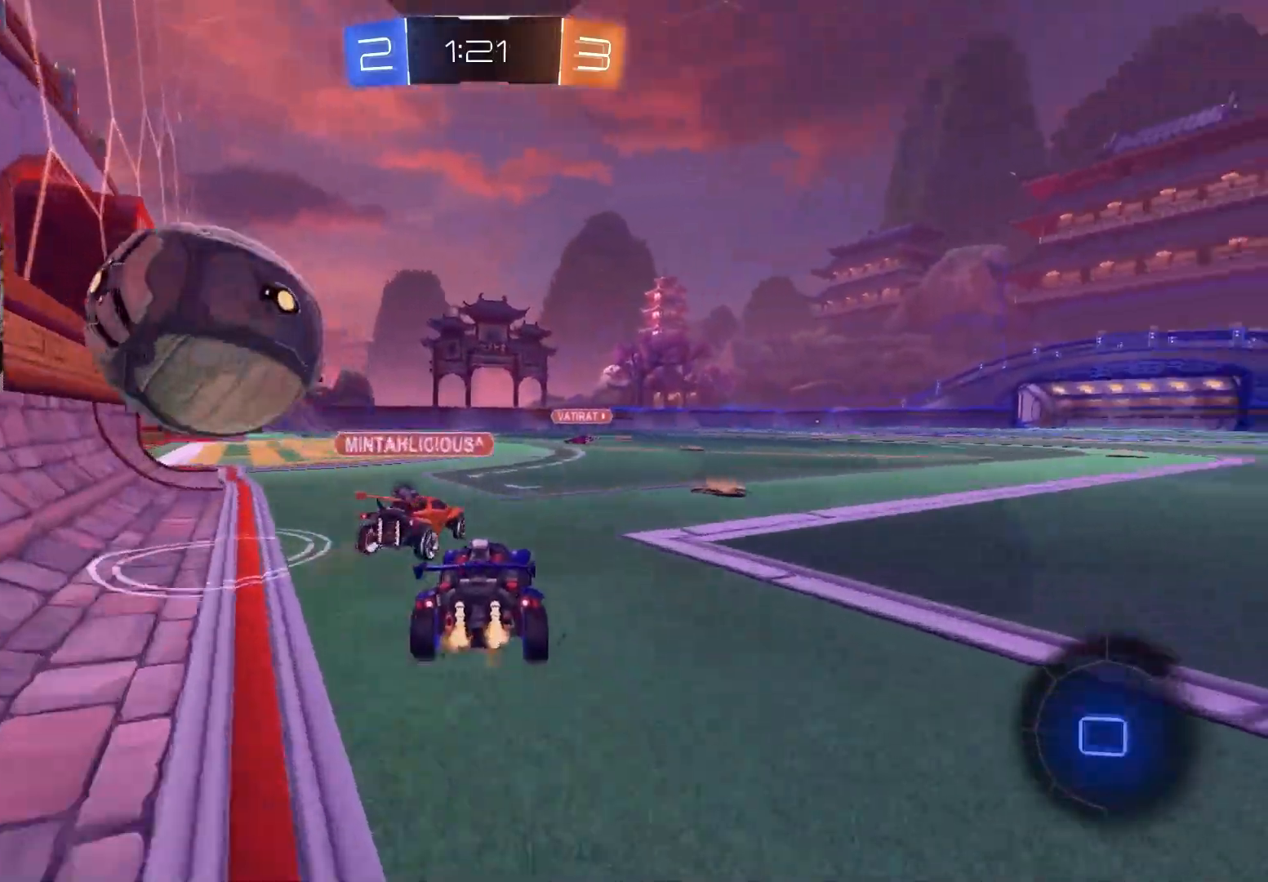
{"buttons": ["R2"], "left_stick": "down-right", "right_stick": "center", "events": [[50, "left_stick", "left"], [133, "CIRCLE", "down"], [200, "CIRCLE", "up"], [383, "left_stick", "right"], [483, "left_stick", "down-right"]]}
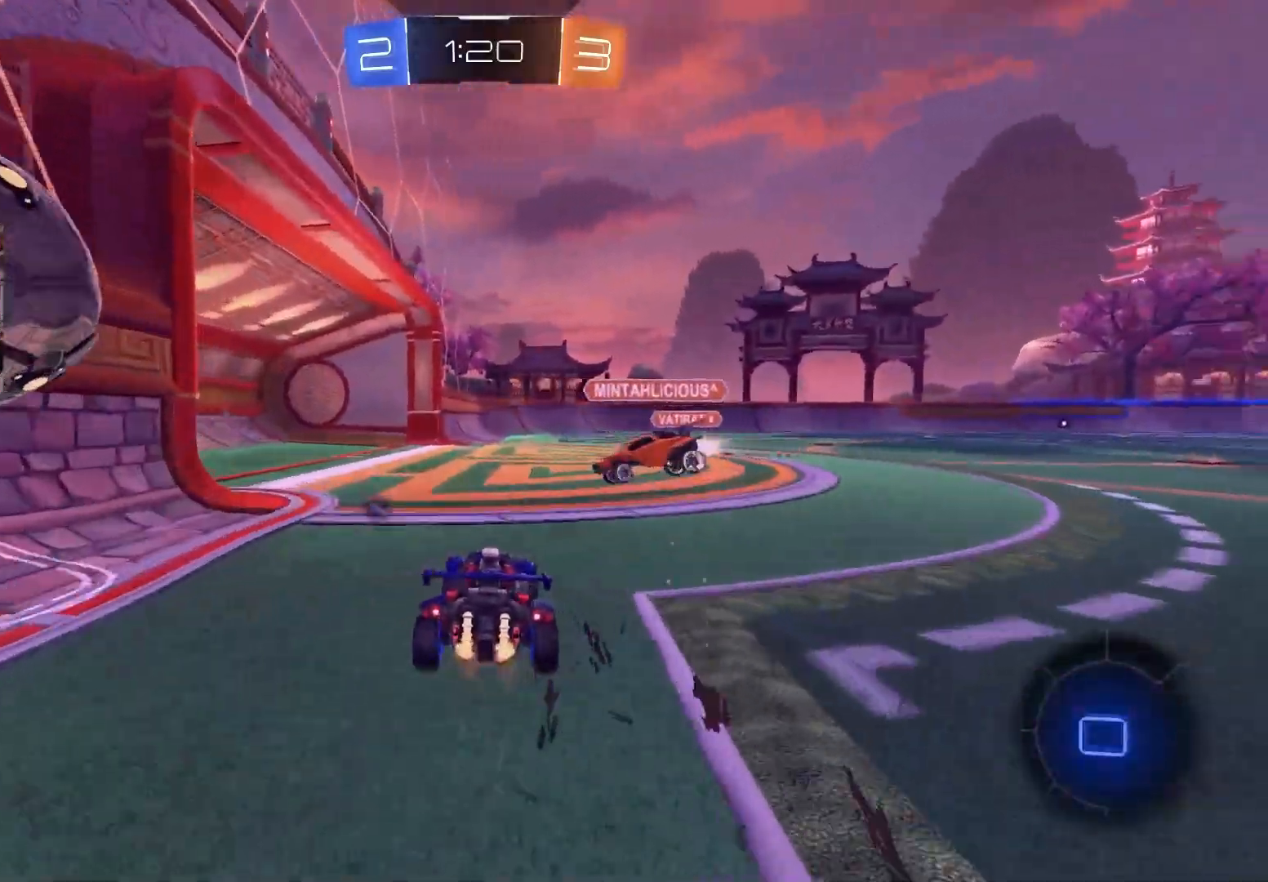
{"buttons": ["L1", "R2"], "left_stick": "left", "right_stick": "center", "events": [[50, "left_stick", "down-left"], [150, "L2", "down"], [150, "R2", "up"], [367, "L2", "up"], [367, "left_stick", "center"], [417, "CROSS", "down"], [417, "R2", "down"], [433, "left_stick", "left"], [467, "L1", "down"], [483, "CROSS", "up"]]}
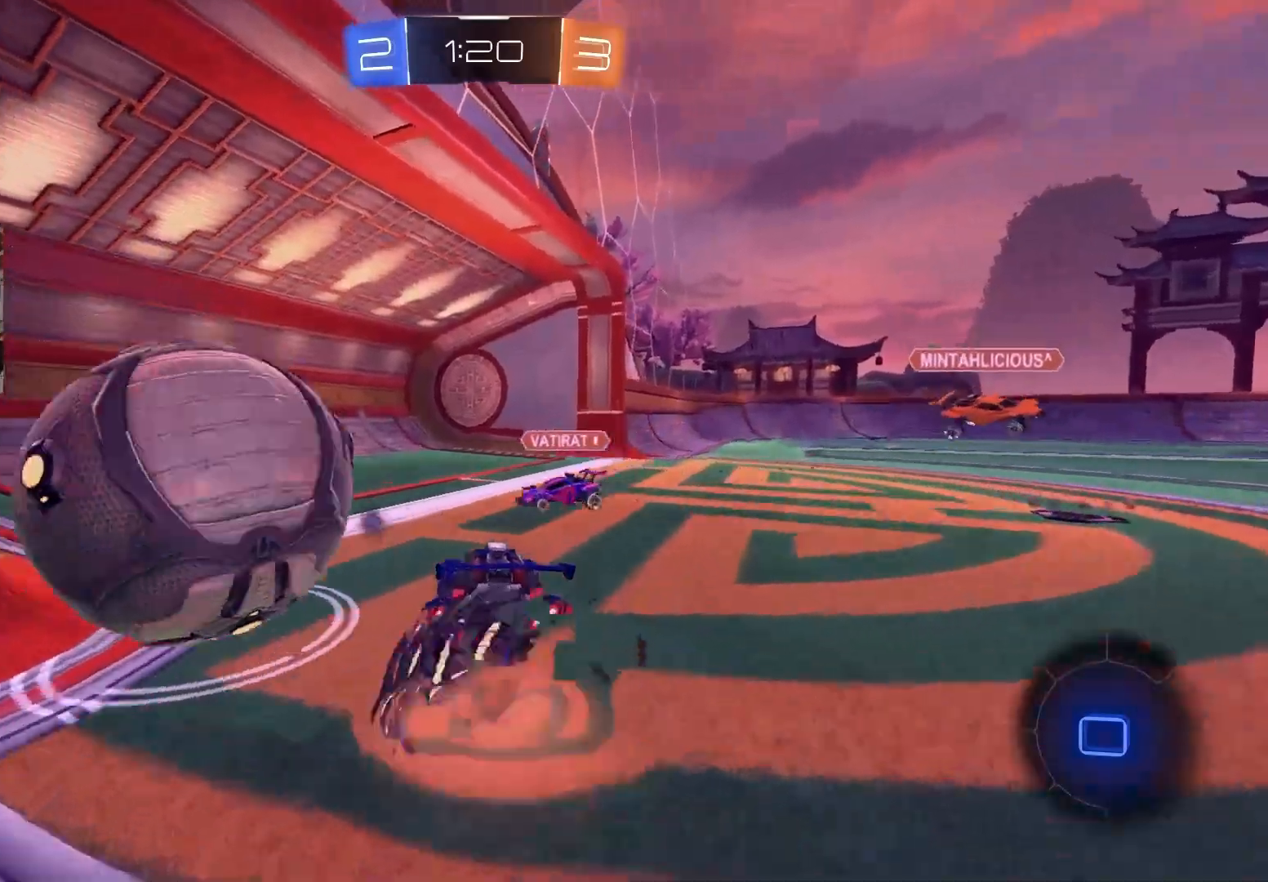
{"buttons": ["R2"], "left_stick": "left", "right_stick": "center", "events": [[33, "CROSS", "down"], [100, "left_stick", "down"], [250, "CROSS", "up"], [383, "TRIANGLE", "down"], [400, "left_stick", "left"], [467, "L1", "up"], [500, "TRIANGLE", "up"]]}
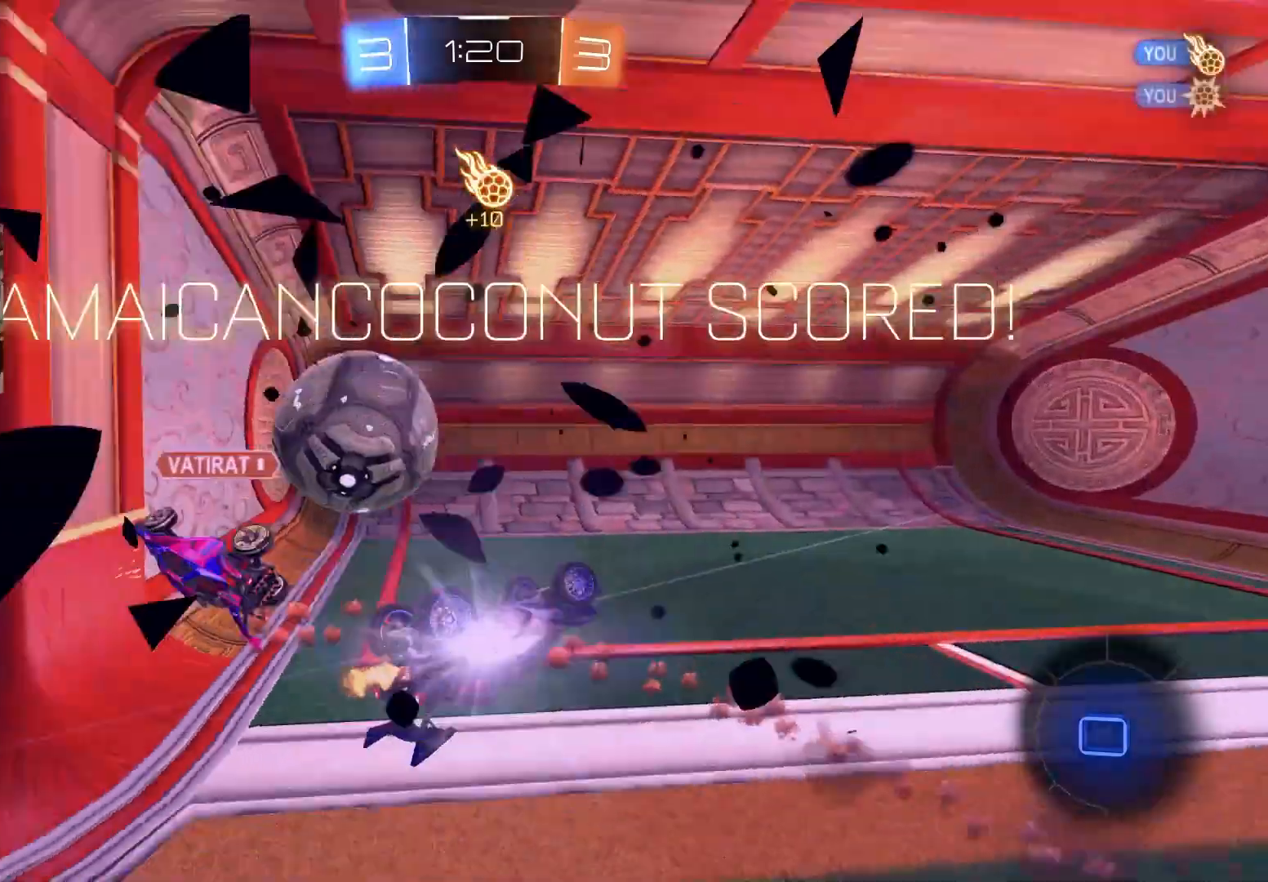
{"buttons": ["TRIANGLE", "R2"], "left_stick": "down-left", "right_stick": "center", "events": [[67, "R2", "up"], [100, "left_stick", "center"], [167, "R3", "down"], [233, "left_stick", "down"], [250, "R2", "down"], [283, "R3", "up"], [350, "left_stick", "down-left"], [400, "TRIANGLE", "down"]]}
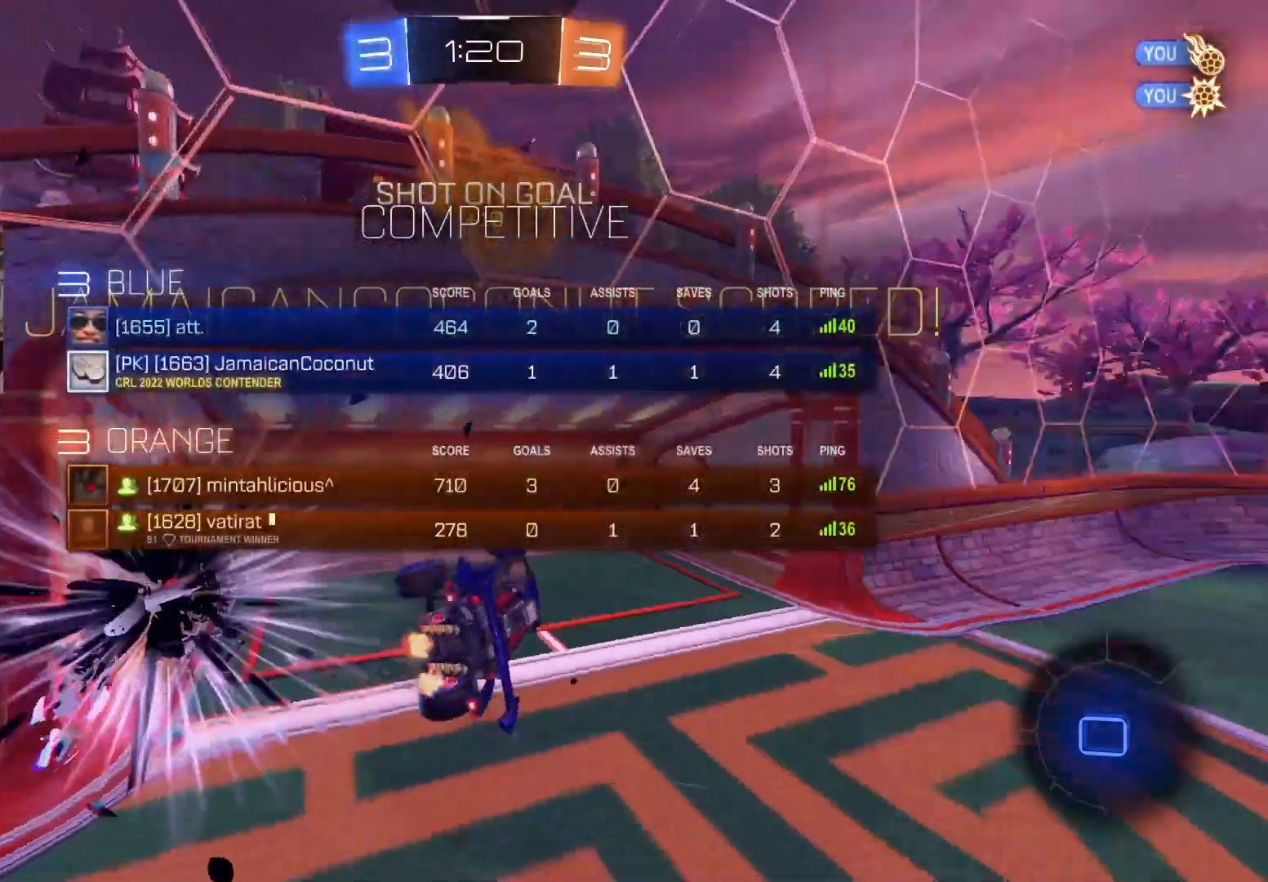
{"buttons": ["R1"], "left_stick": "down", "right_stick": "center", "events": [[17, "TRIANGLE", "up"], [150, "left_stick", "down"], [183, "R3", "down"], [217, "R1", "down"], [300, "R3", "up"], [333, "R2", "up"]]}
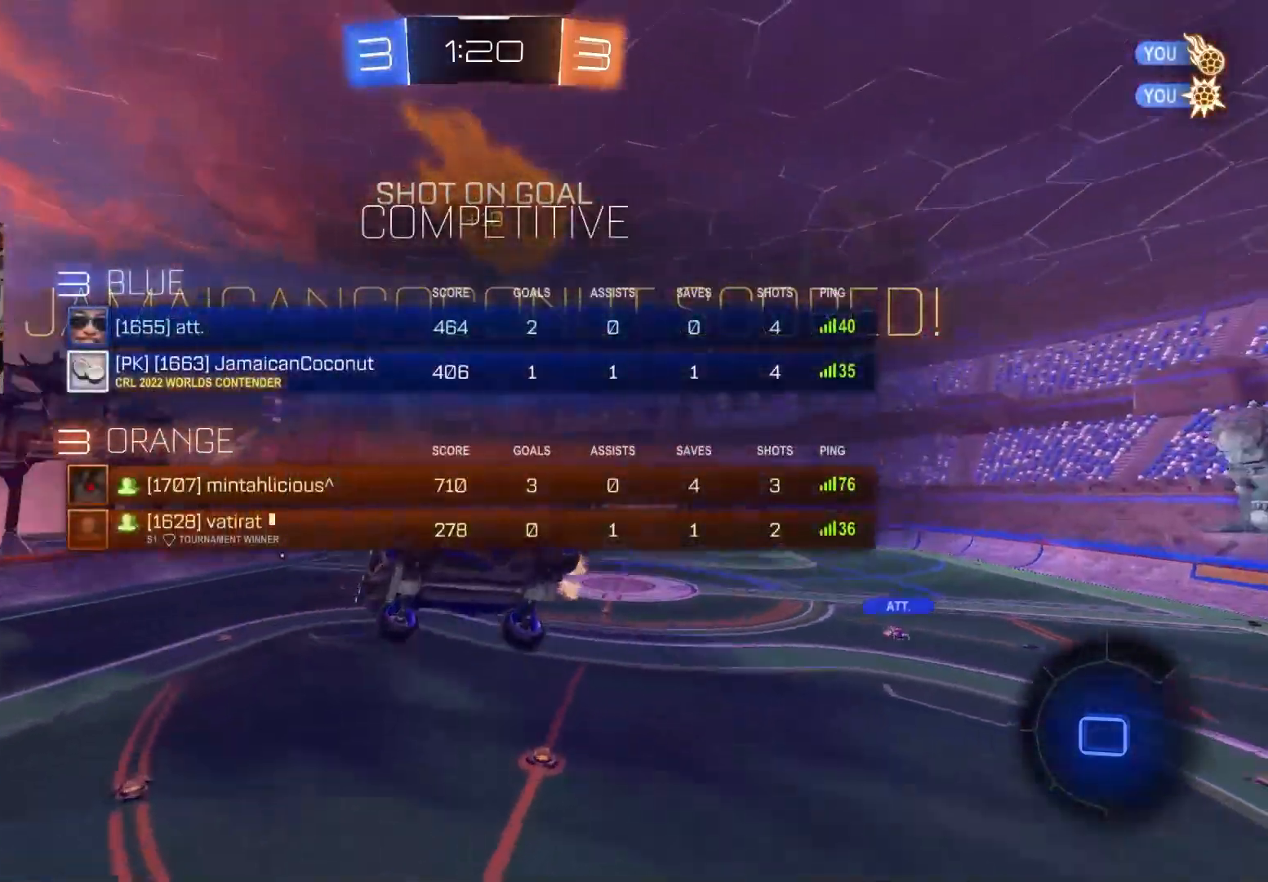
{"buttons": ["R1"], "left_stick": "up-left", "right_stick": "center", "events": [[17, "left_stick", "down-left"], [283, "left_stick", "left"], [467, "left_stick", "up-left"]]}
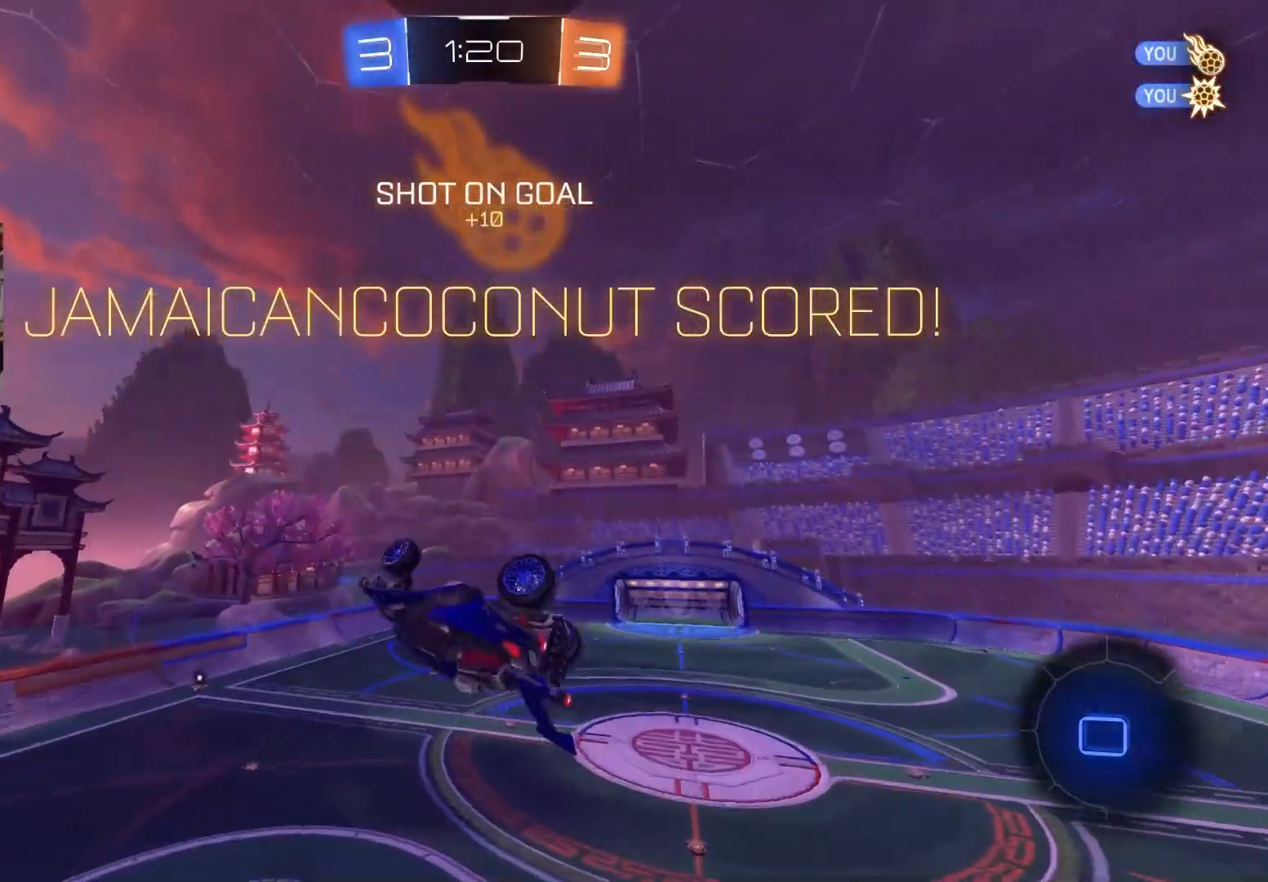
{"buttons": [], "left_stick": "center", "right_stick": "center", "events": [[67, "R3", "down"], [117, "left_stick", "up-right"], [150, "R3", "up"], [167, "right_stick", "up-right"], [217, "right_stick", "center"], [267, "left_stick", "center"], [400, "R1", "up"]]}
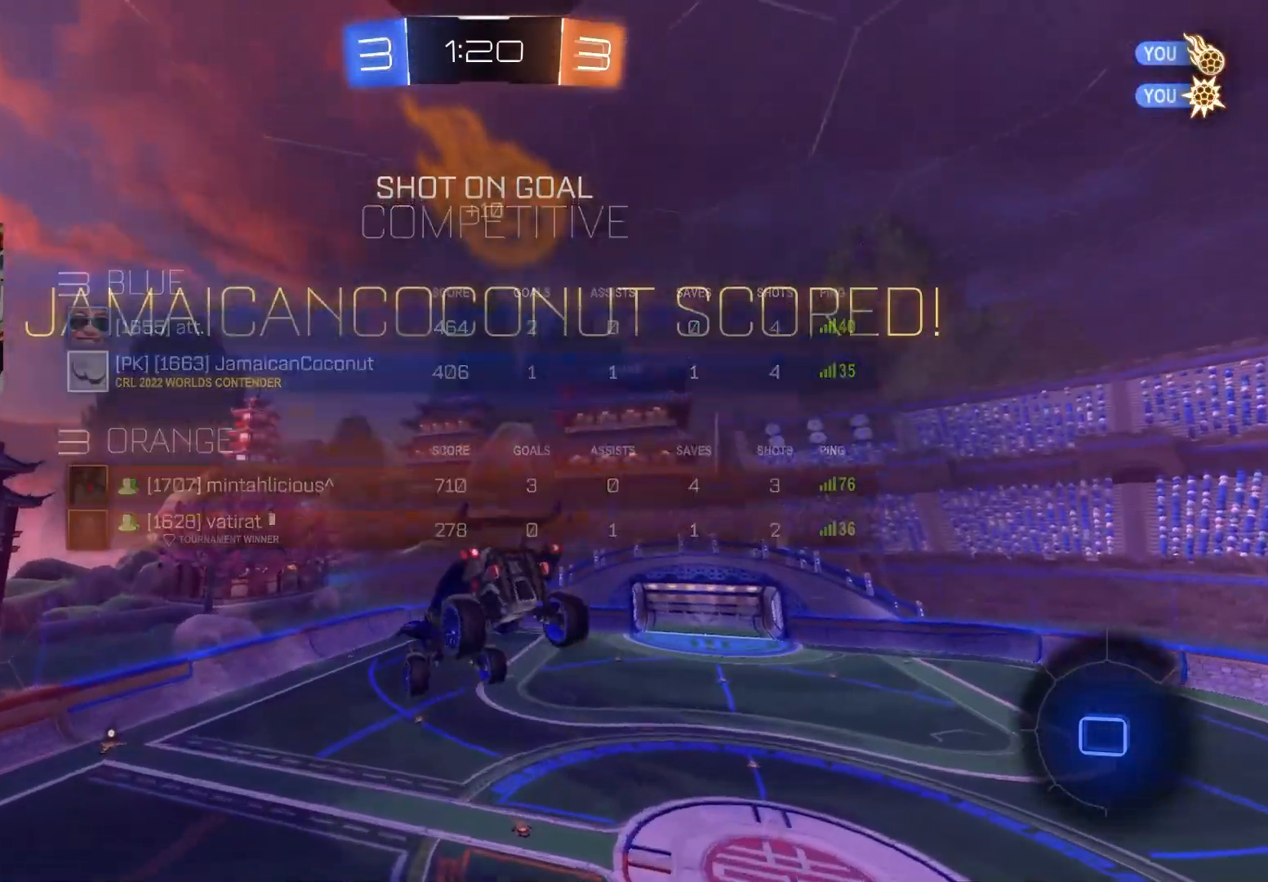
{"buttons": [], "left_stick": "center", "right_stick": "center", "events": []}
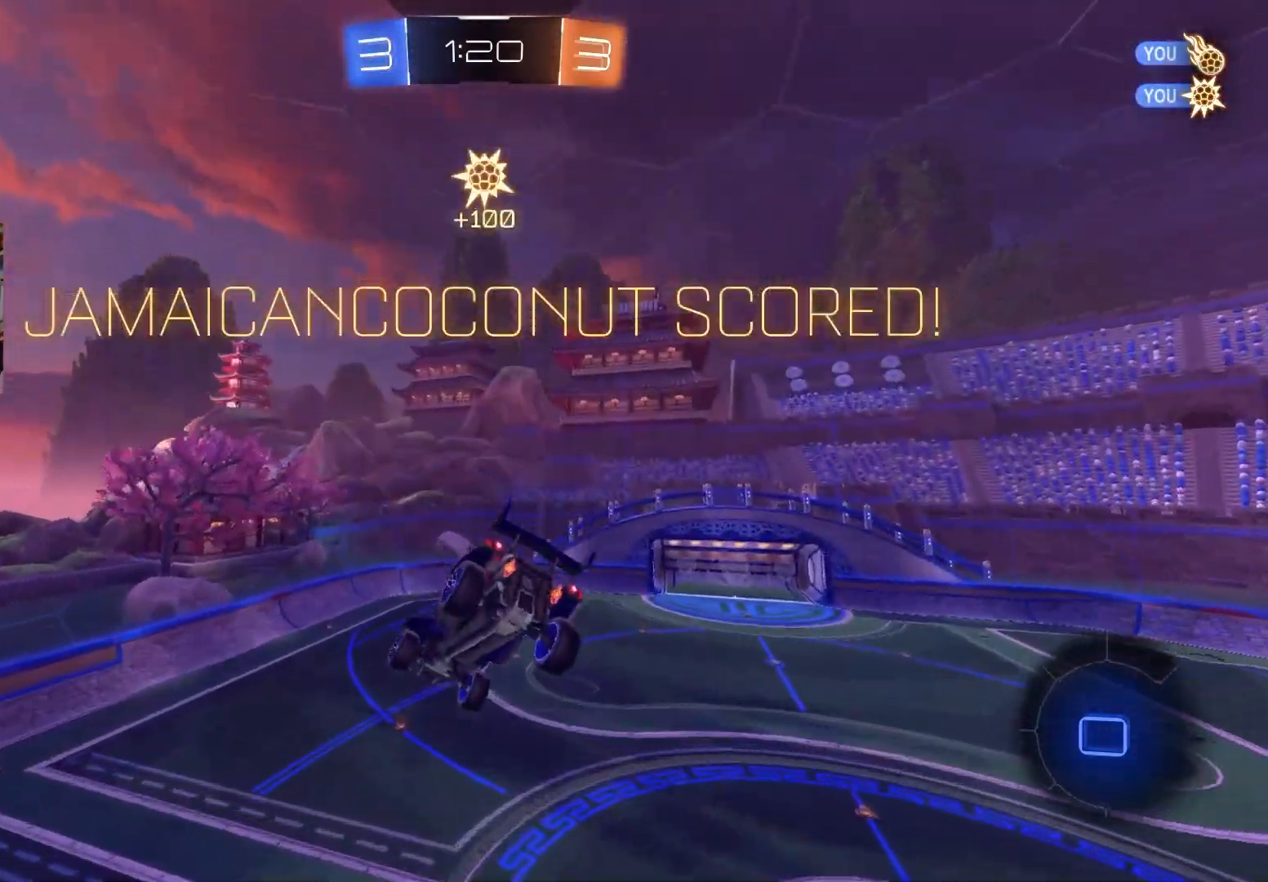
{"buttons": ["CROSS", "L1"], "left_stick": "down-right", "right_stick": "center", "events": [[150, "CROSS", "down"], [233, "CROSS", "up"], [333, "CROSS", "down"], [400, "left_stick", "down-right"], [417, "CROSS", "up"], [450, "L1", "down"], [483, "CROSS", "down"]]}
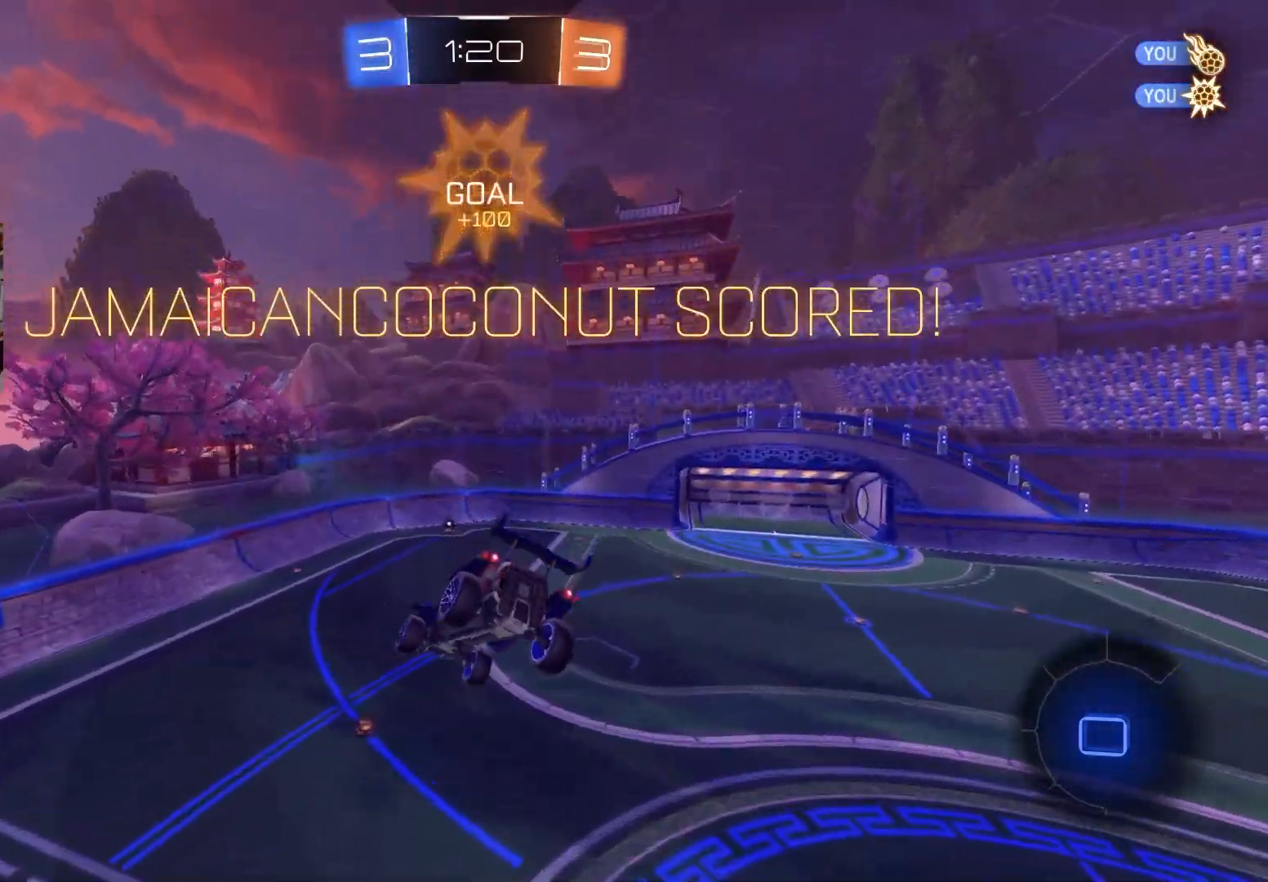
{"buttons": [], "left_stick": "center", "right_stick": "center", "events": [[33, "CROSS", "up"], [33, "L1", "up"], [50, "left_stick", "center"], [117, "CROSS", "down"], [200, "CROSS", "up"], [267, "CROSS", "down"], [367, "CROSS", "up"], [417, "CROSS", "down"], [500, "CROSS", "up"]]}
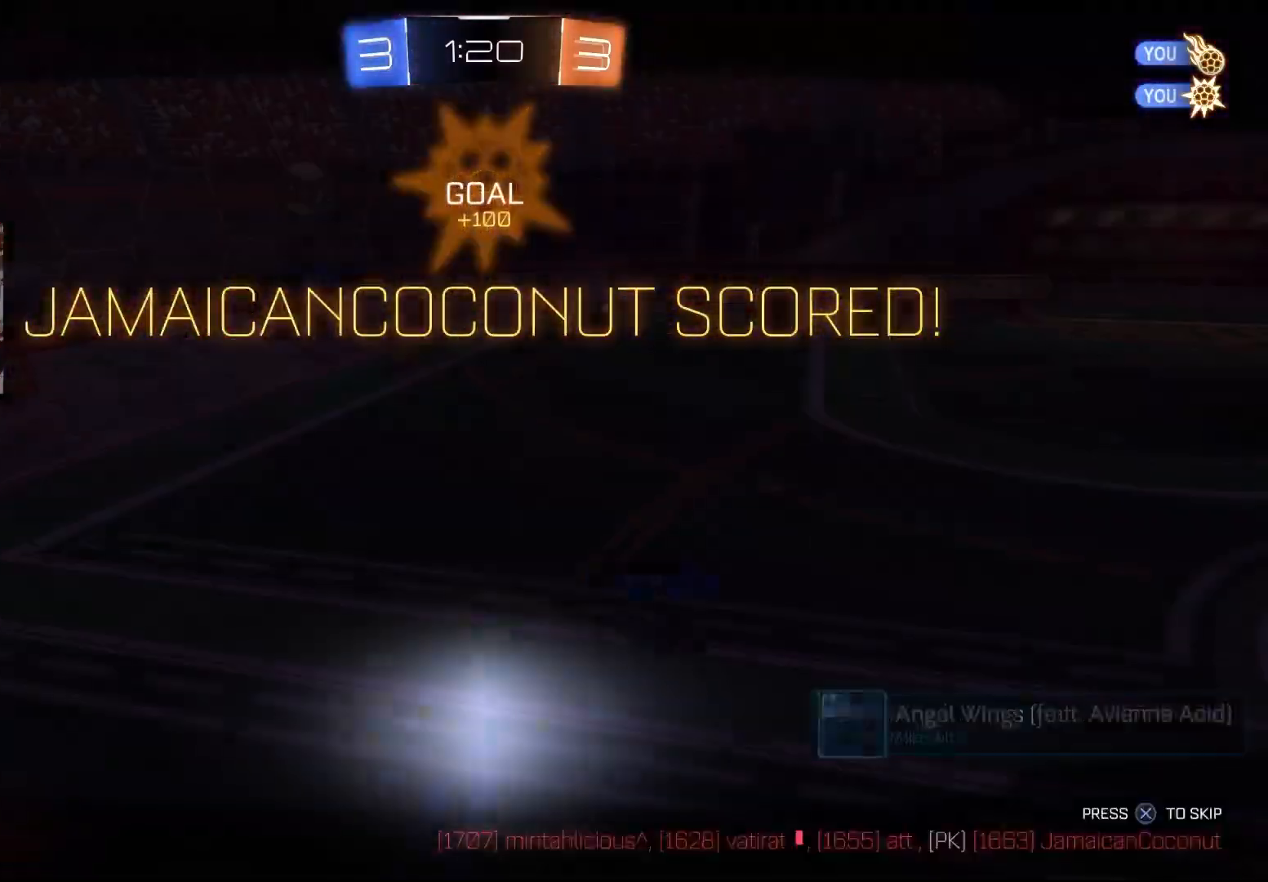
{"buttons": [], "left_stick": "center", "right_stick": "center", "events": [[67, "CROSS", "down"], [167, "CROSS", "up"], [233, "CROSS", "down"], [333, "CROSS", "up"]]}